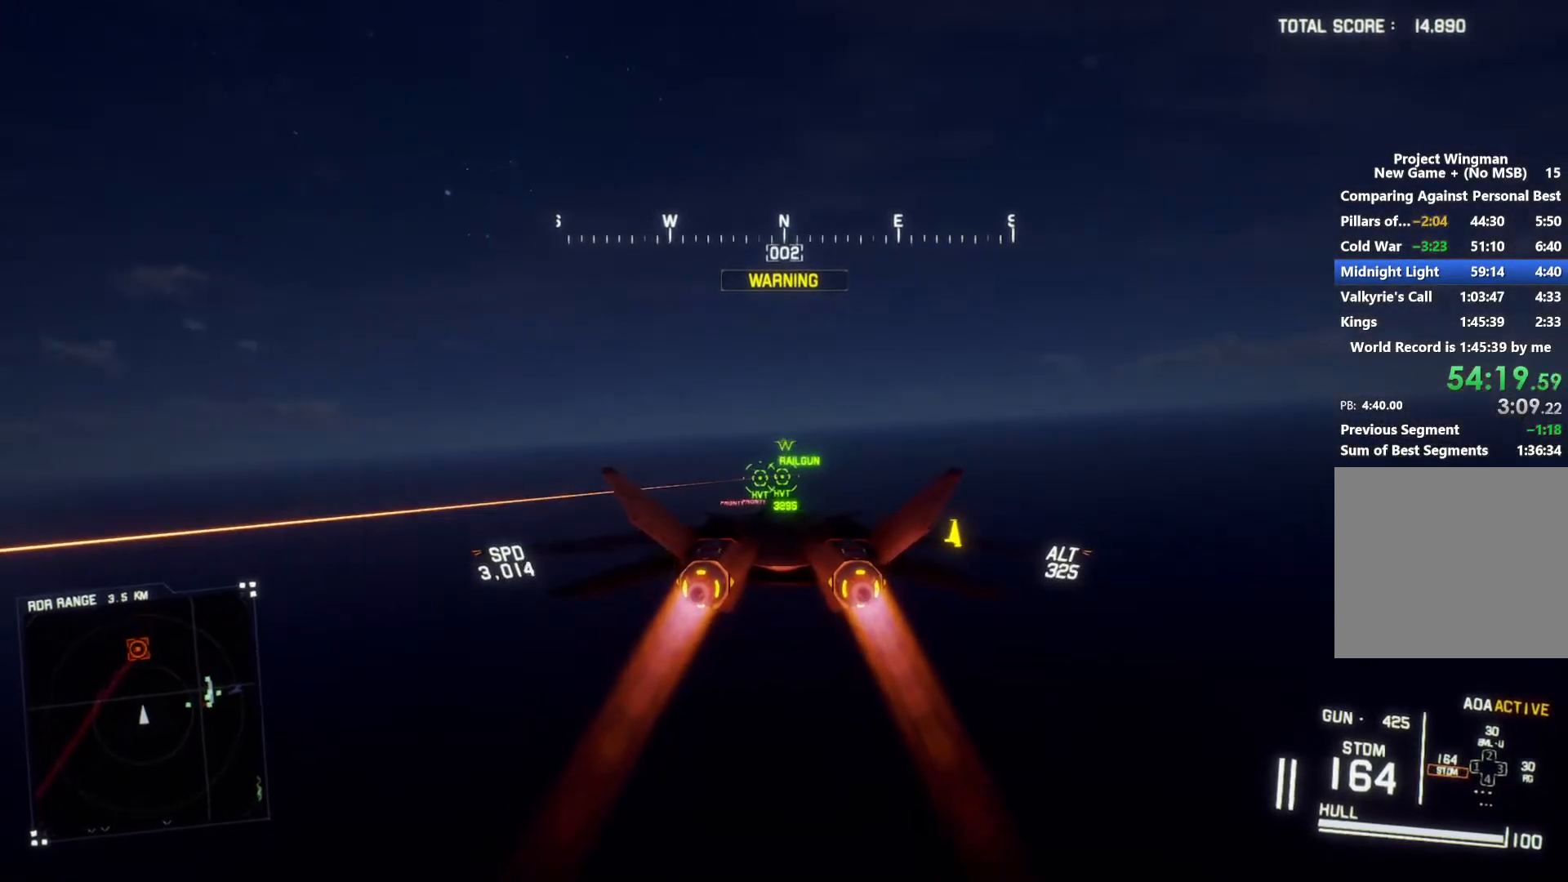
Gameplay with a controller (Xbox layout); each line is a JSON object with the inputs held at the frame after it. "button_events" lists button changes between this image and that frame as [ms after this image, input, new state], when the widget could be followed in between (sticks are given only as held states).
{"buttons": ["L1", "R2"], "left_stick": "center", "right_stick": "center", "button_events": [[67, "R1", "up"], [300, "L1", "down"]]}
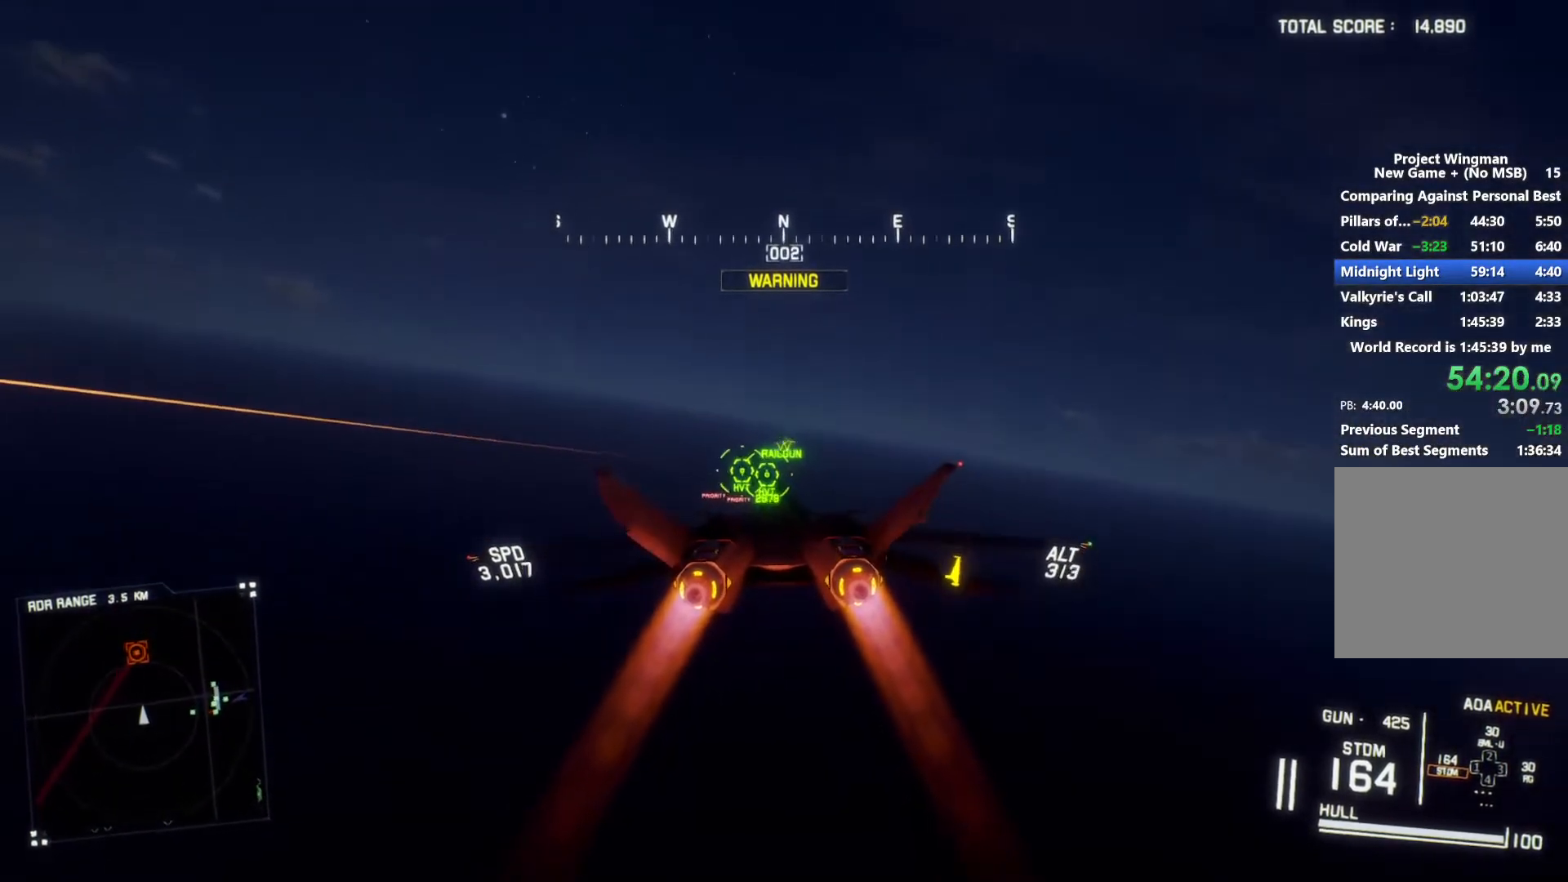
{"buttons": ["R2"], "left_stick": "center", "right_stick": "center", "button_events": [[133, "L1", "up"], [400, "B", "down"], [500, "B", "up"]]}
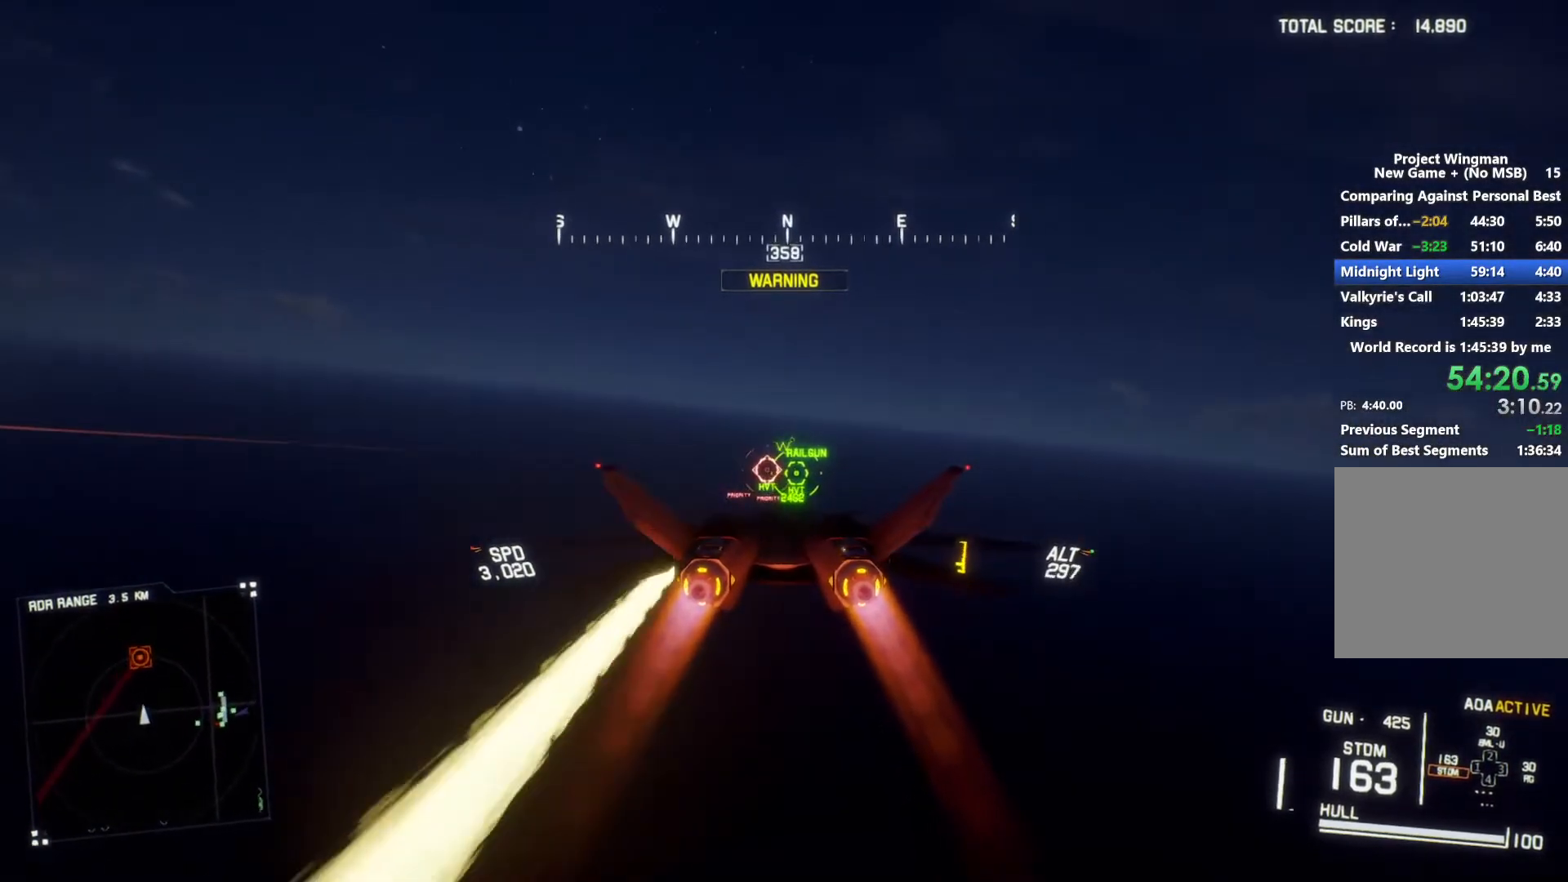
{"buttons": ["R2"], "left_stick": "center", "right_stick": "center", "button_events": [[67, "R1", "down"], [100, "Y", "down"], [200, "Y", "up"], [267, "R1", "up"], [300, "L1", "down"], [500, "L1", "up"]]}
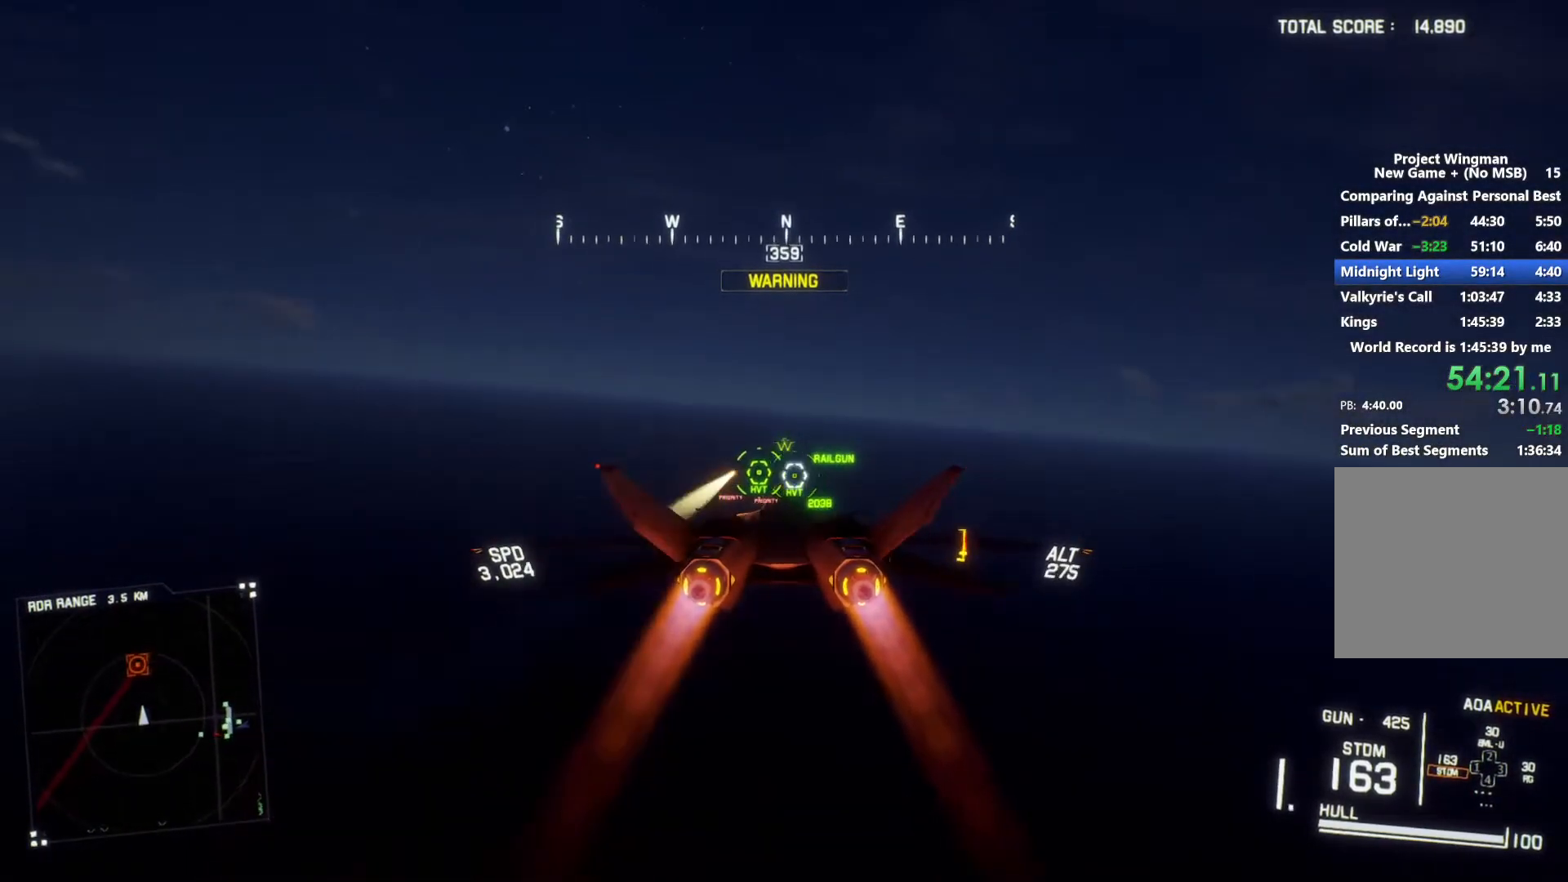
{"buttons": ["R2"], "left_stick": "center", "right_stick": "center", "button_events": [[300, "B", "down"], [400, "B", "up"]]}
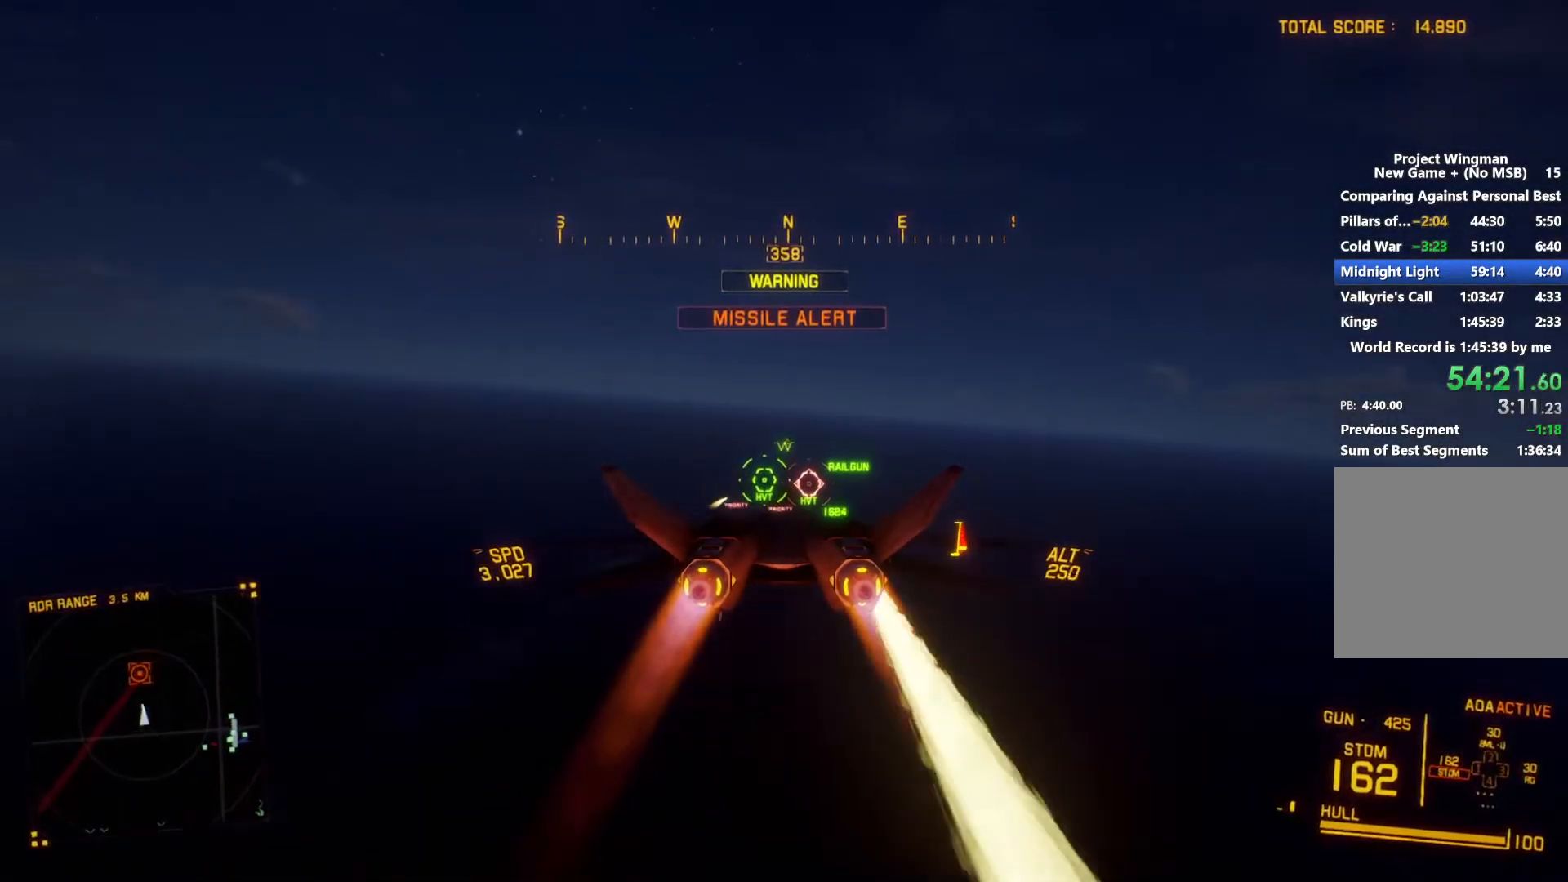
{"buttons": ["R1", "R2"], "left_stick": "center", "right_stick": "center", "button_events": [[67, "L1", "down"], [267, "A", "down"], [367, "A", "up"], [367, "L1", "up"], [433, "A", "down"], [433, "R1", "down"], [500, "A", "up"]]}
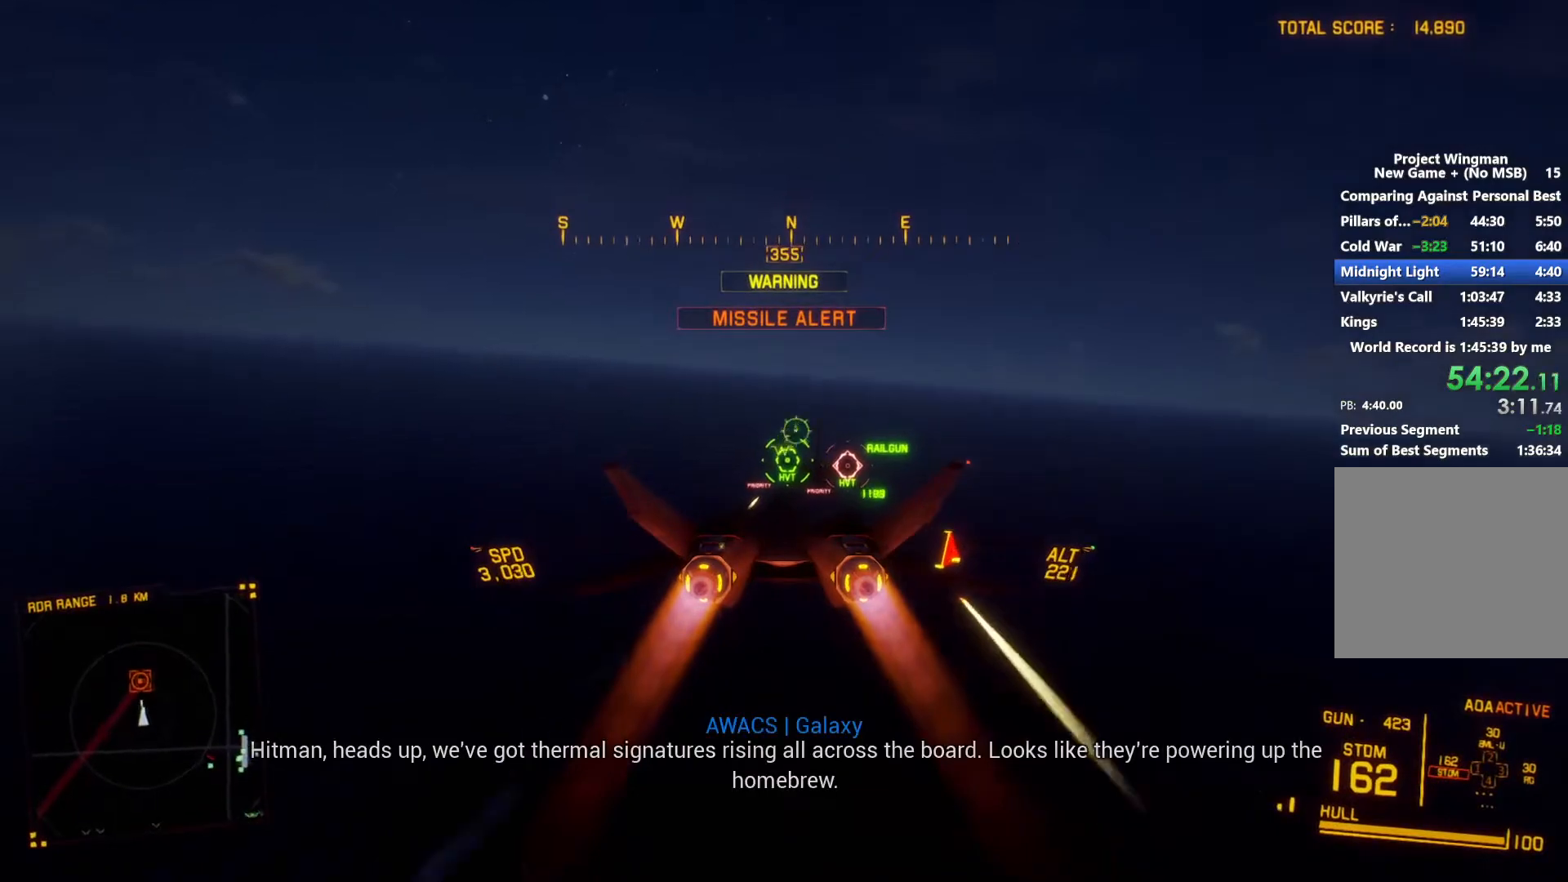
{"buttons": ["A", "L1", "R2"], "left_stick": "center", "right_stick": "center", "button_events": [[67, "A", "down"], [133, "A", "up"], [167, "R1", "up"], [333, "L1", "down"], [367, "A", "down"], [433, "A", "up"], [500, "A", "down"]]}
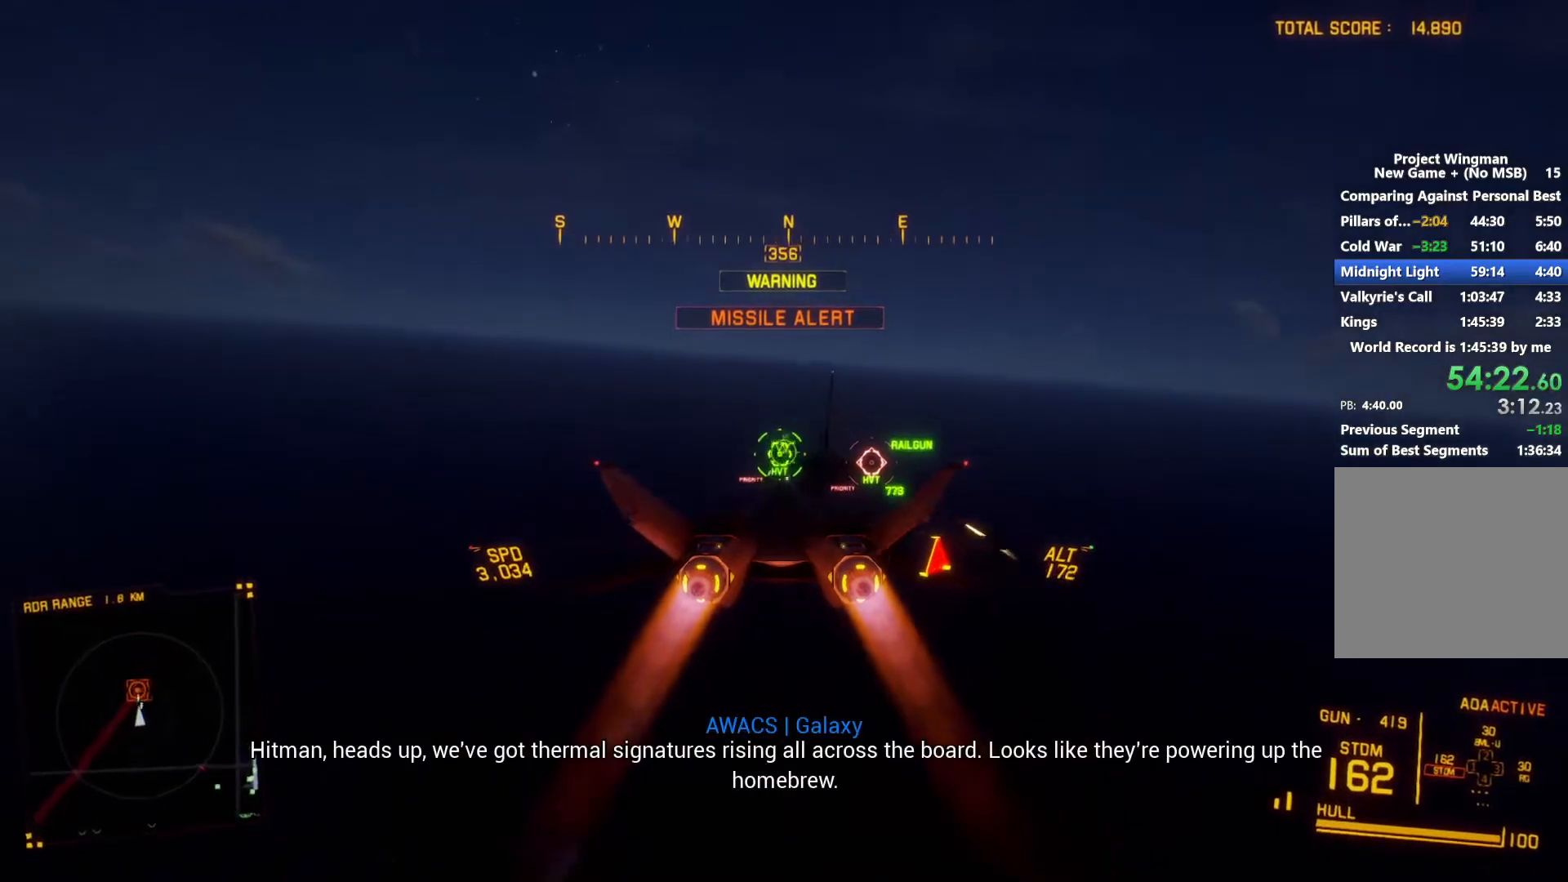
{"buttons": ["R2"], "left_stick": "center", "right_stick": "center", "button_events": [[67, "A", "up"], [133, "A", "down"], [233, "A", "up"], [400, "L1", "up"]]}
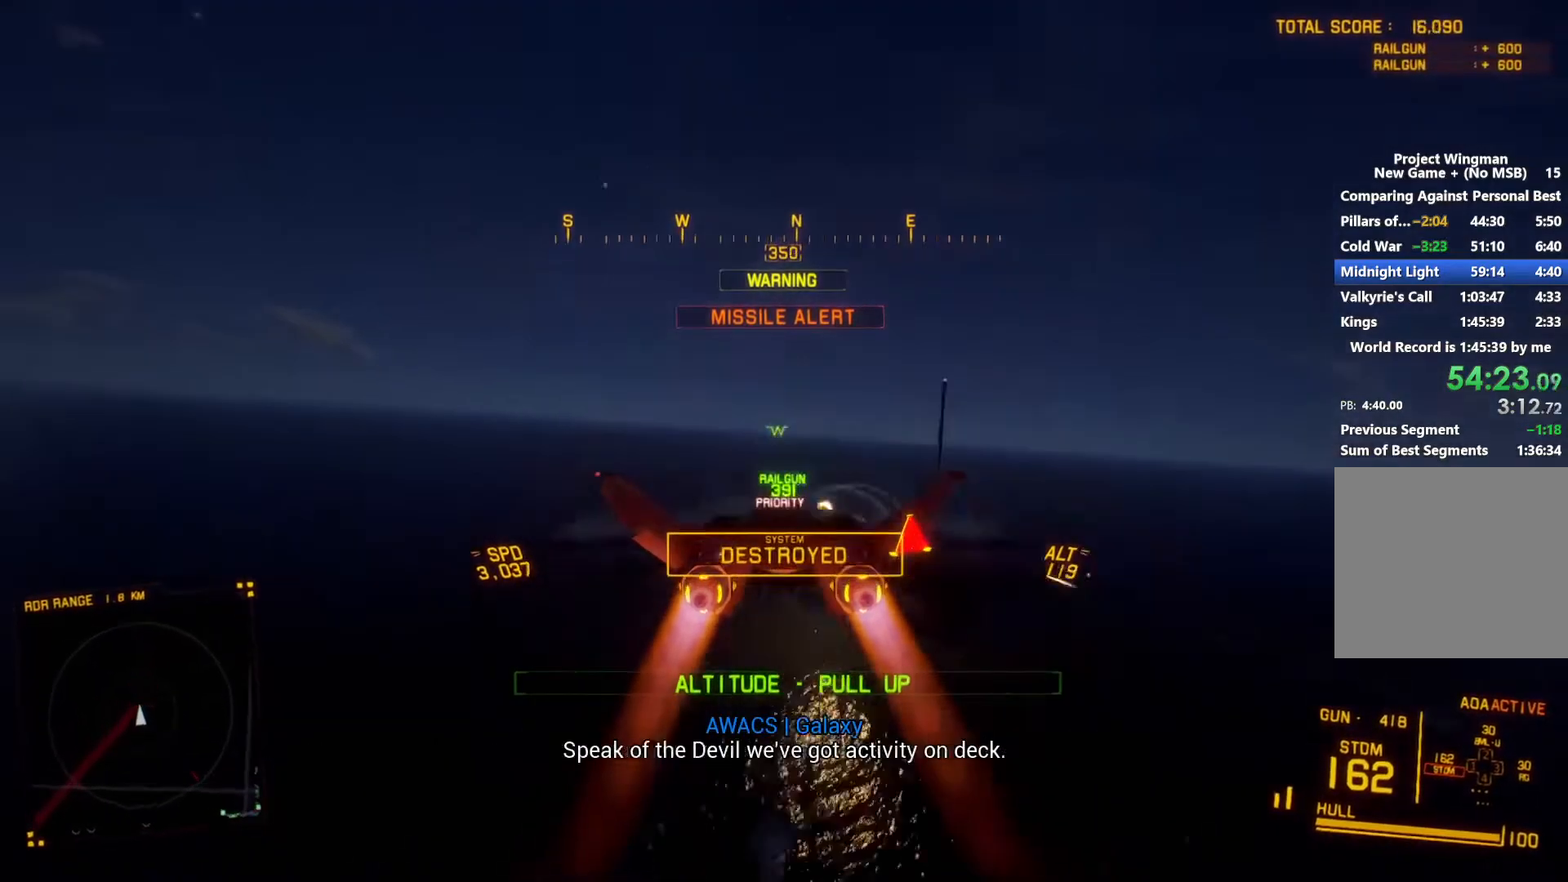
{"buttons": ["R2"], "left_stick": "down", "right_stick": "left", "button_events": []}
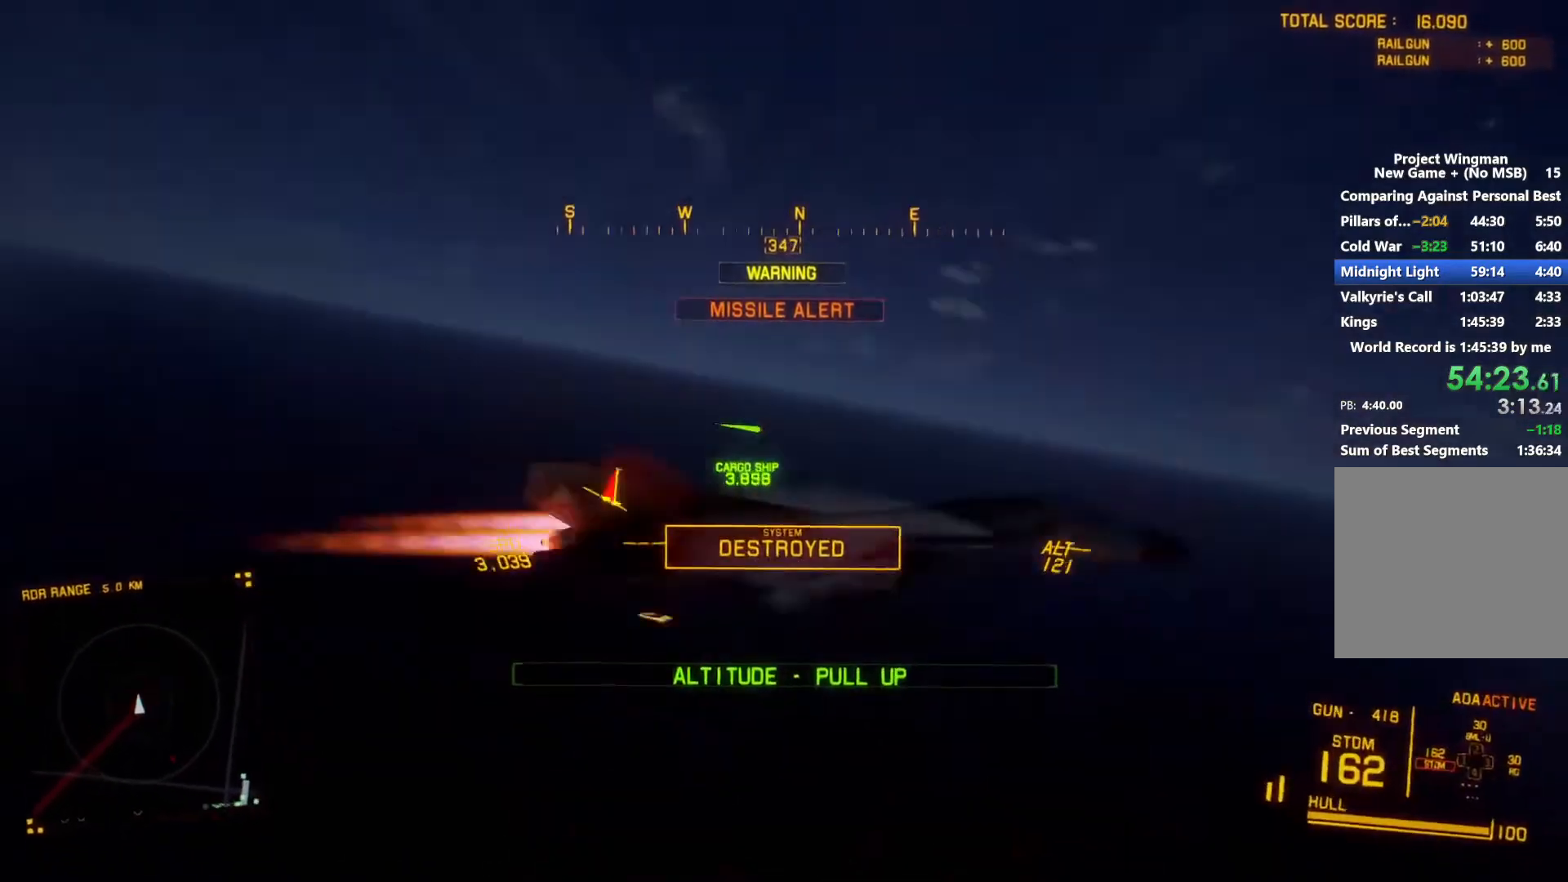
{"buttons": ["R2"], "left_stick": "down", "right_stick": "left", "button_events": []}
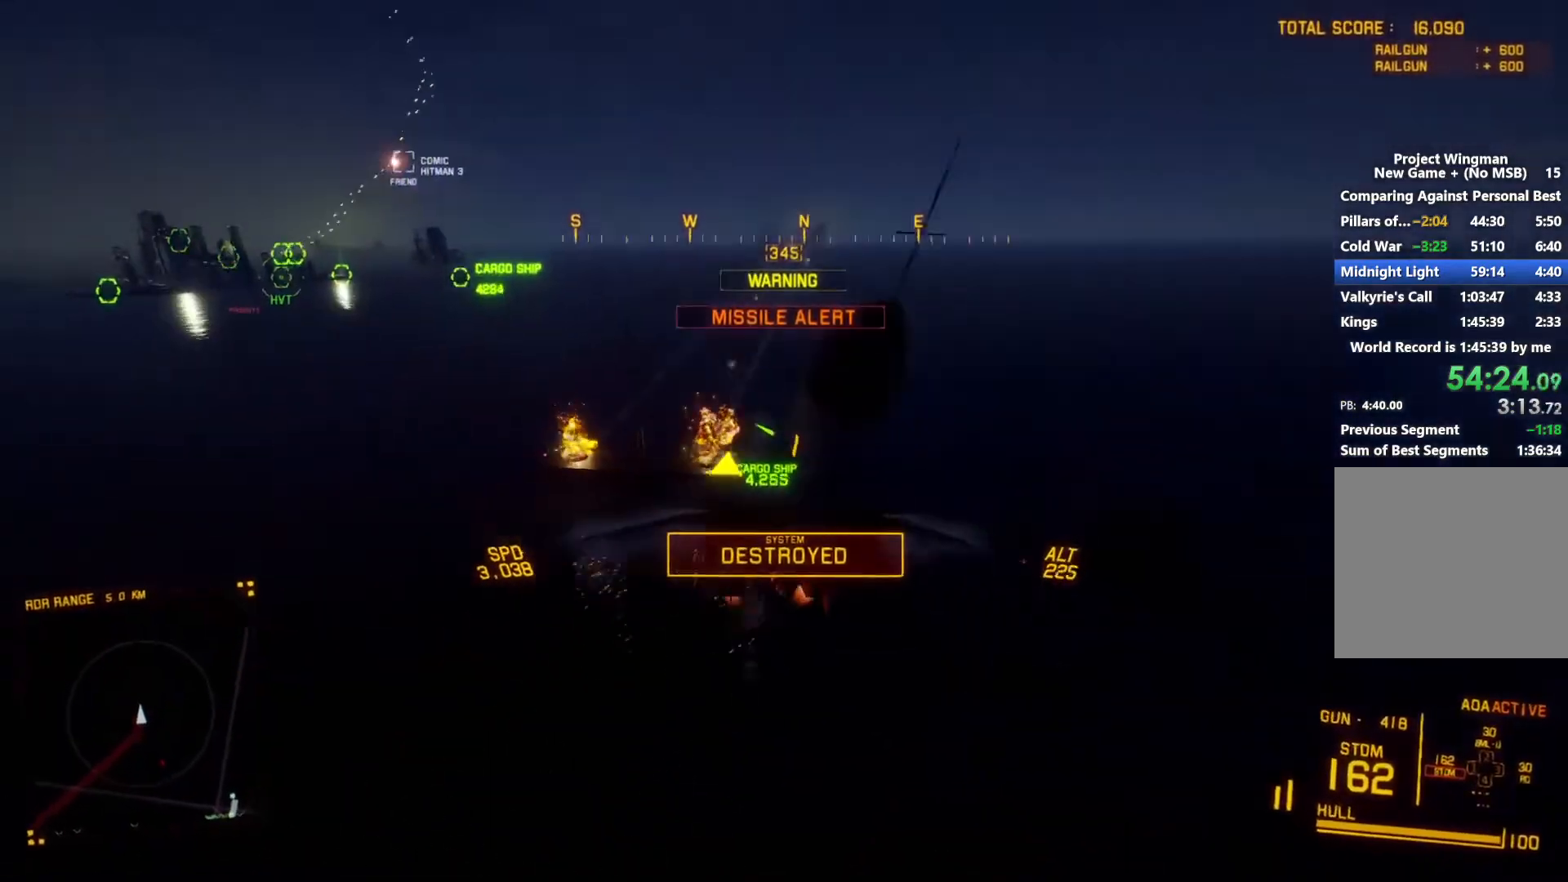
{"buttons": ["R2"], "left_stick": "center", "right_stick": "up-left", "button_events": []}
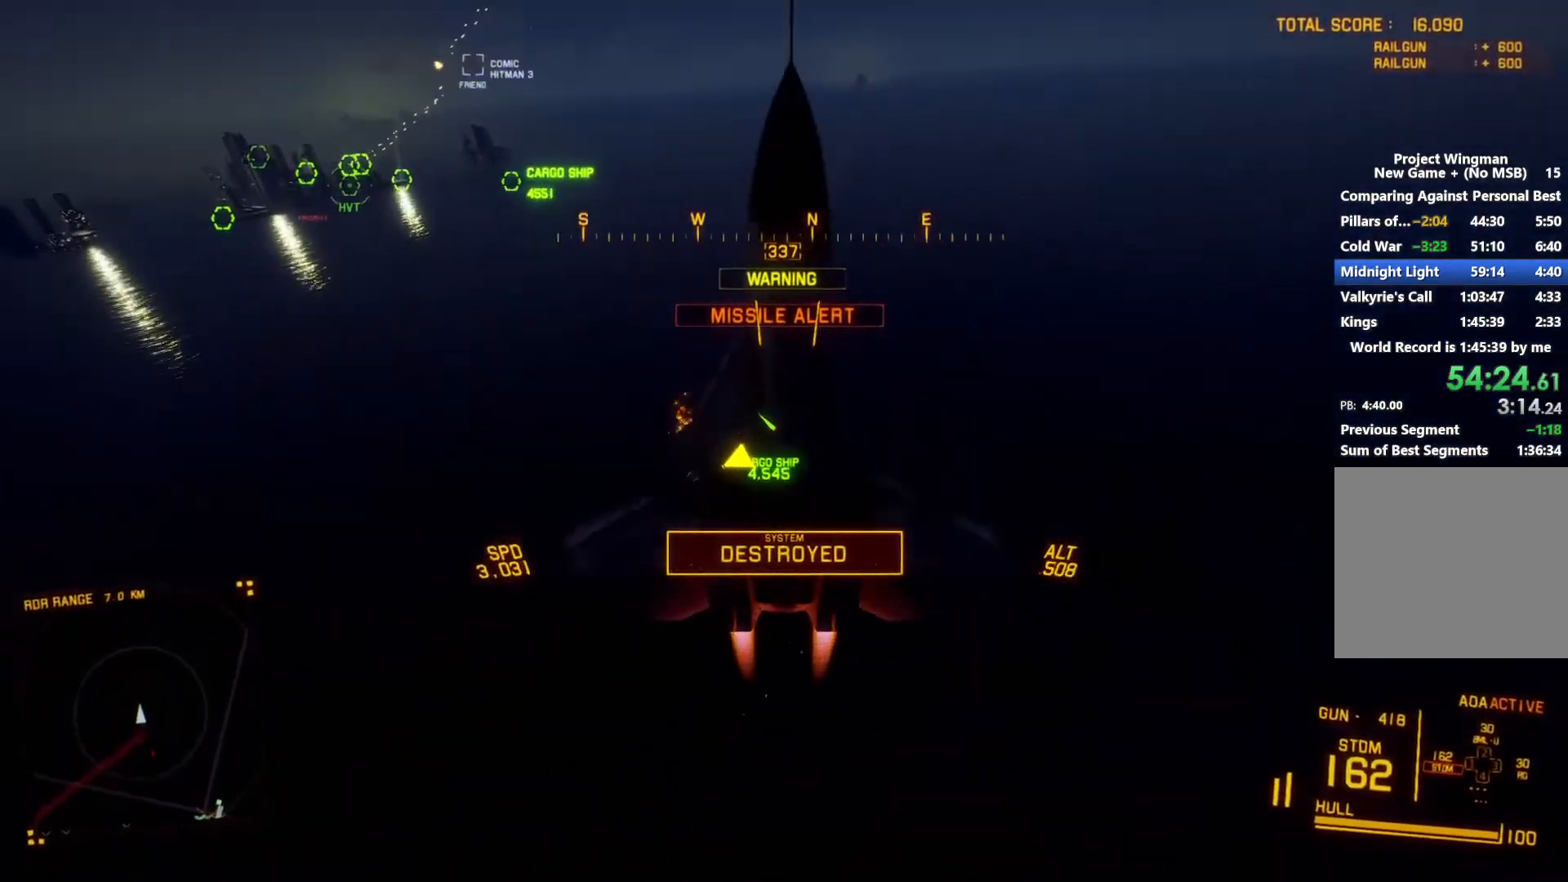
{"buttons": ["R2"], "left_stick": "center", "right_stick": "up-left", "button_events": []}
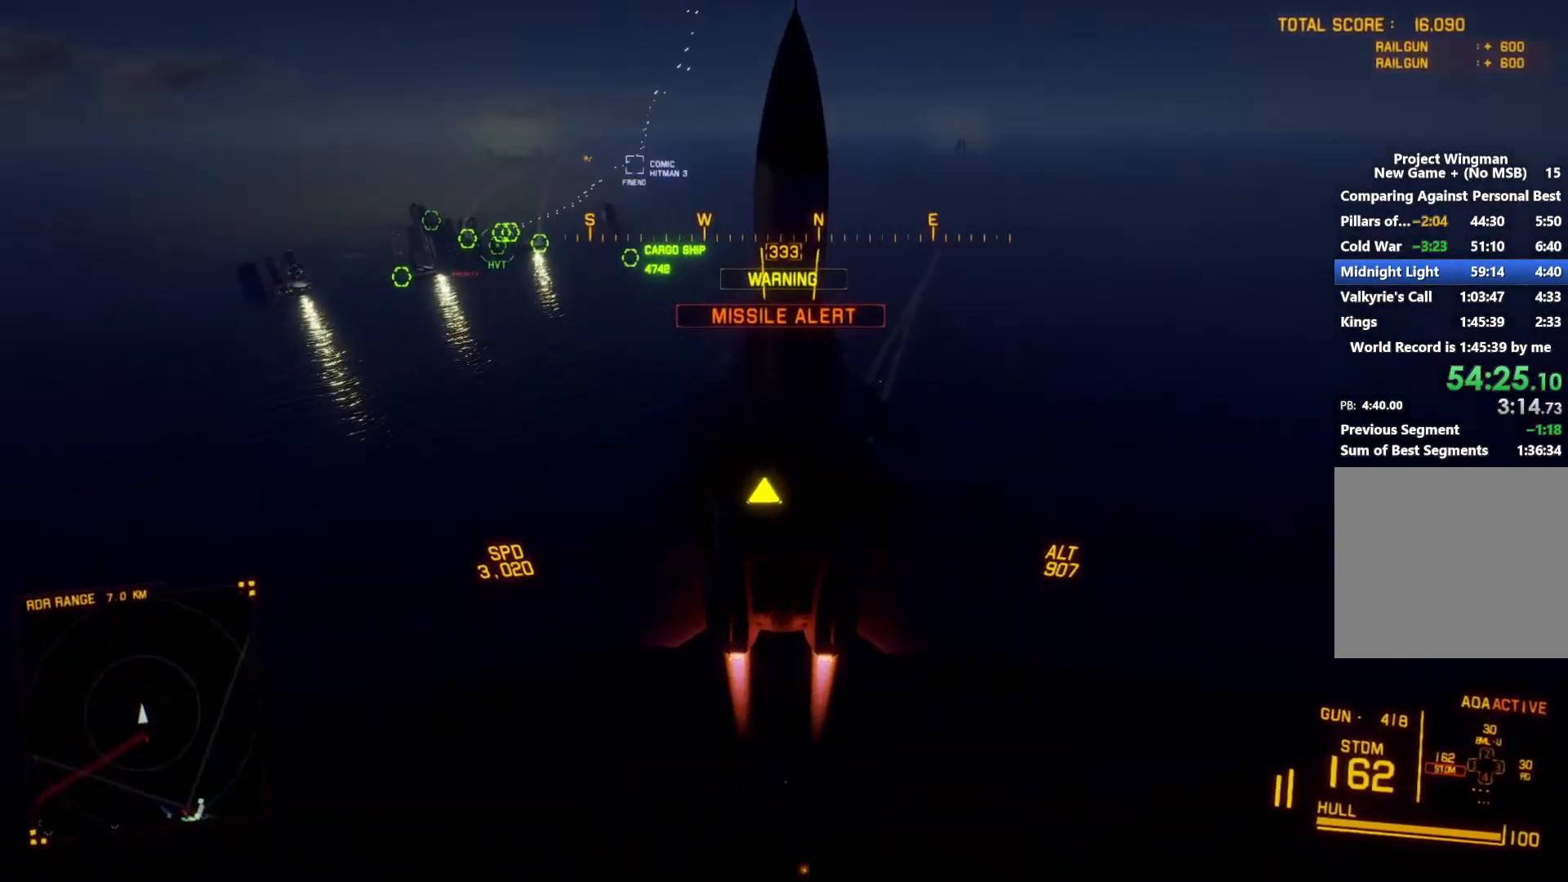
{"buttons": ["R2"], "left_stick": "down", "right_stick": "up-left", "button_events": []}
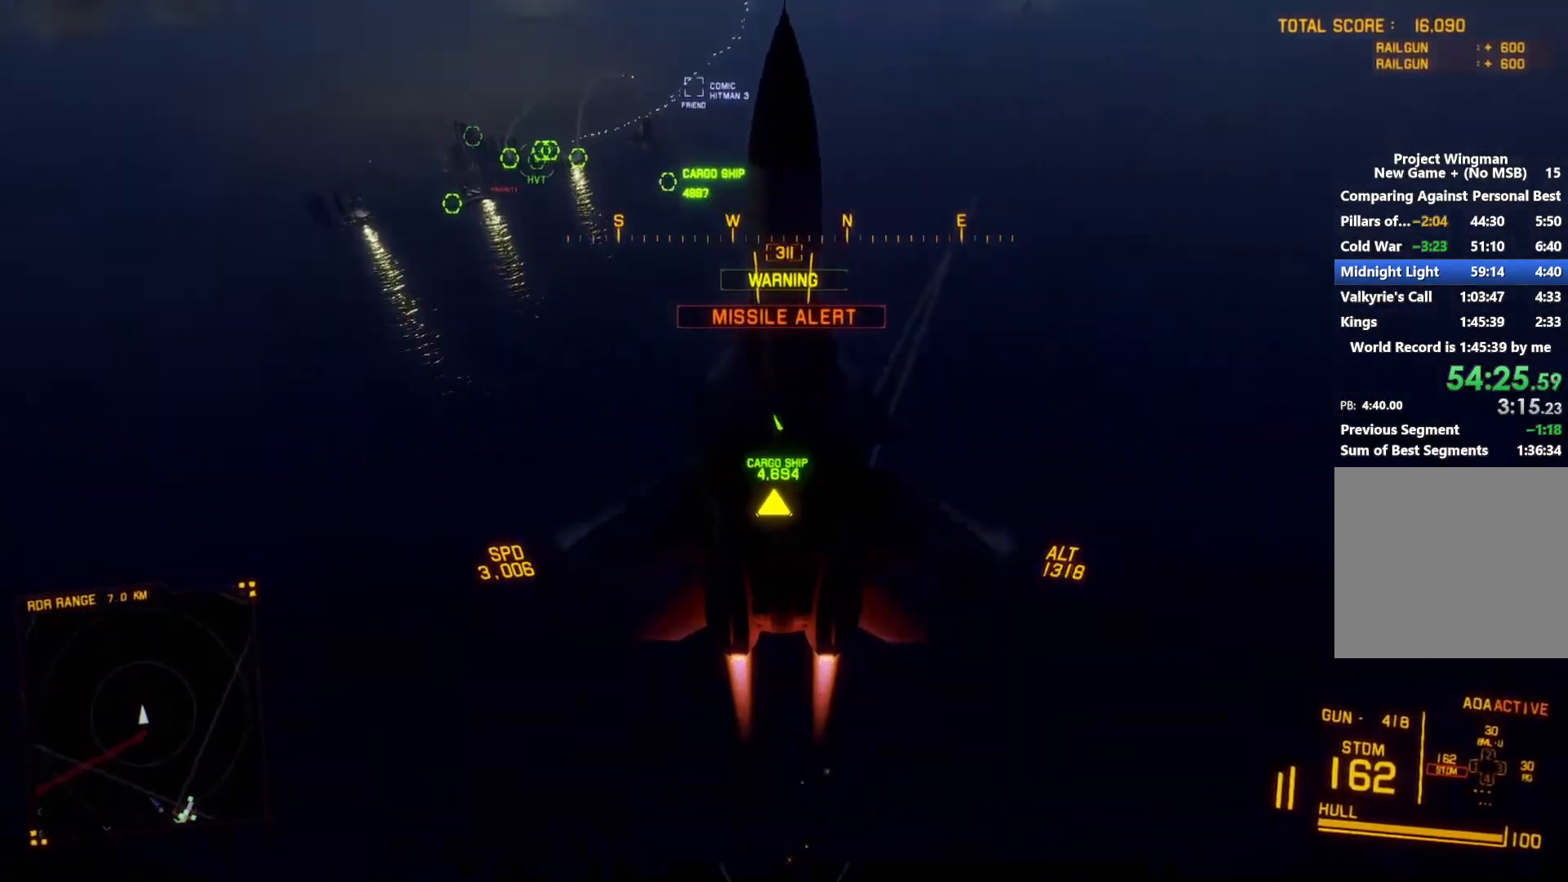
{"buttons": ["R2"], "left_stick": "down", "right_stick": "up-left", "button_events": []}
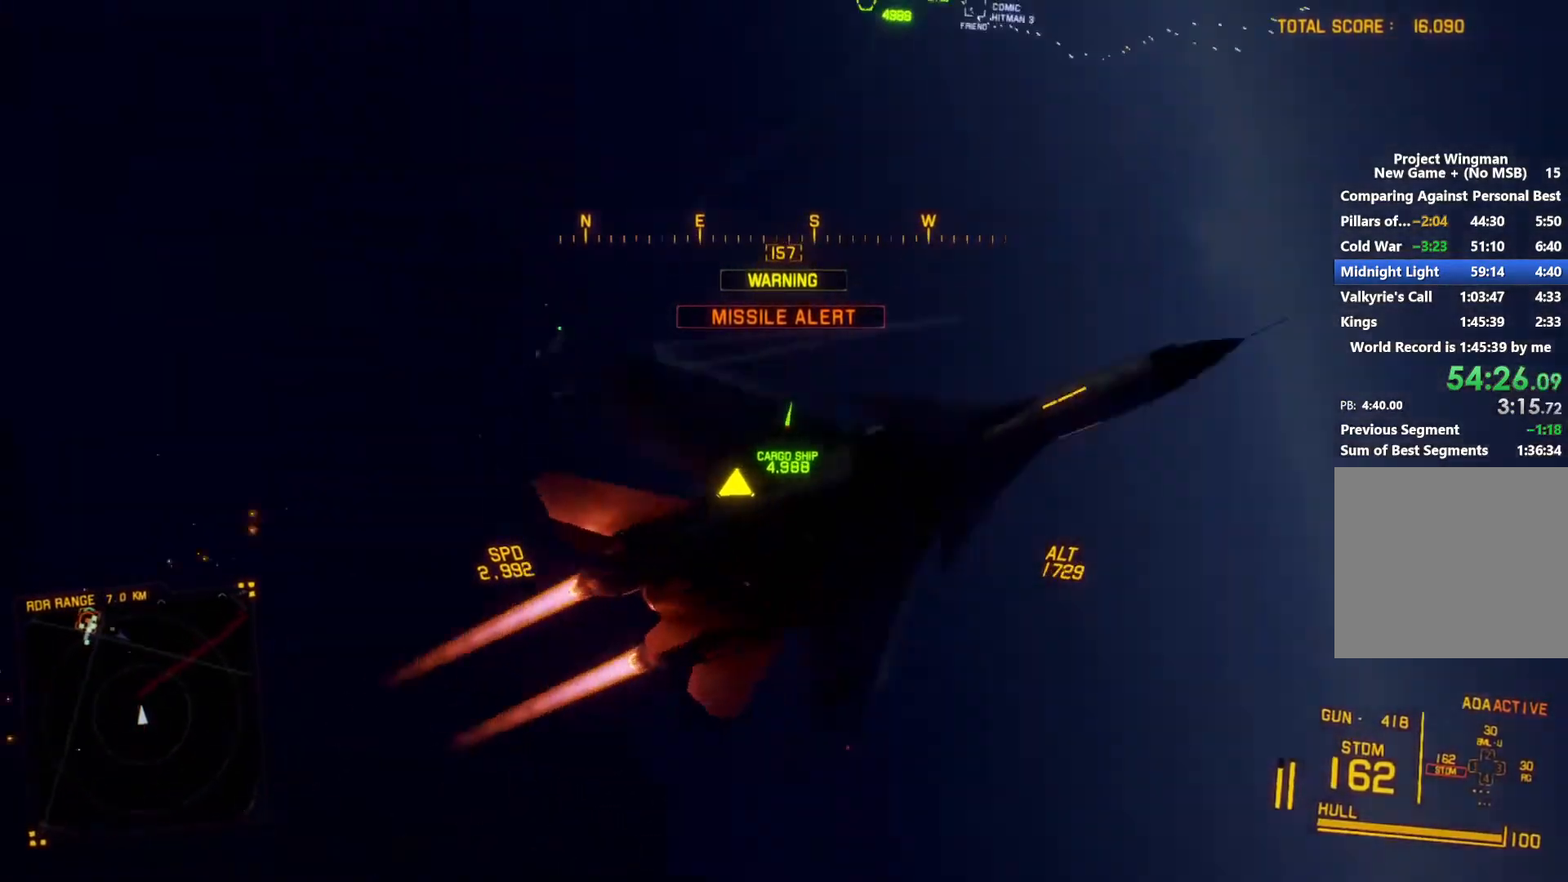
{"buttons": ["L1", "R2"], "left_stick": "down", "right_stick": "center", "button_events": [[400, "L1", "down"]]}
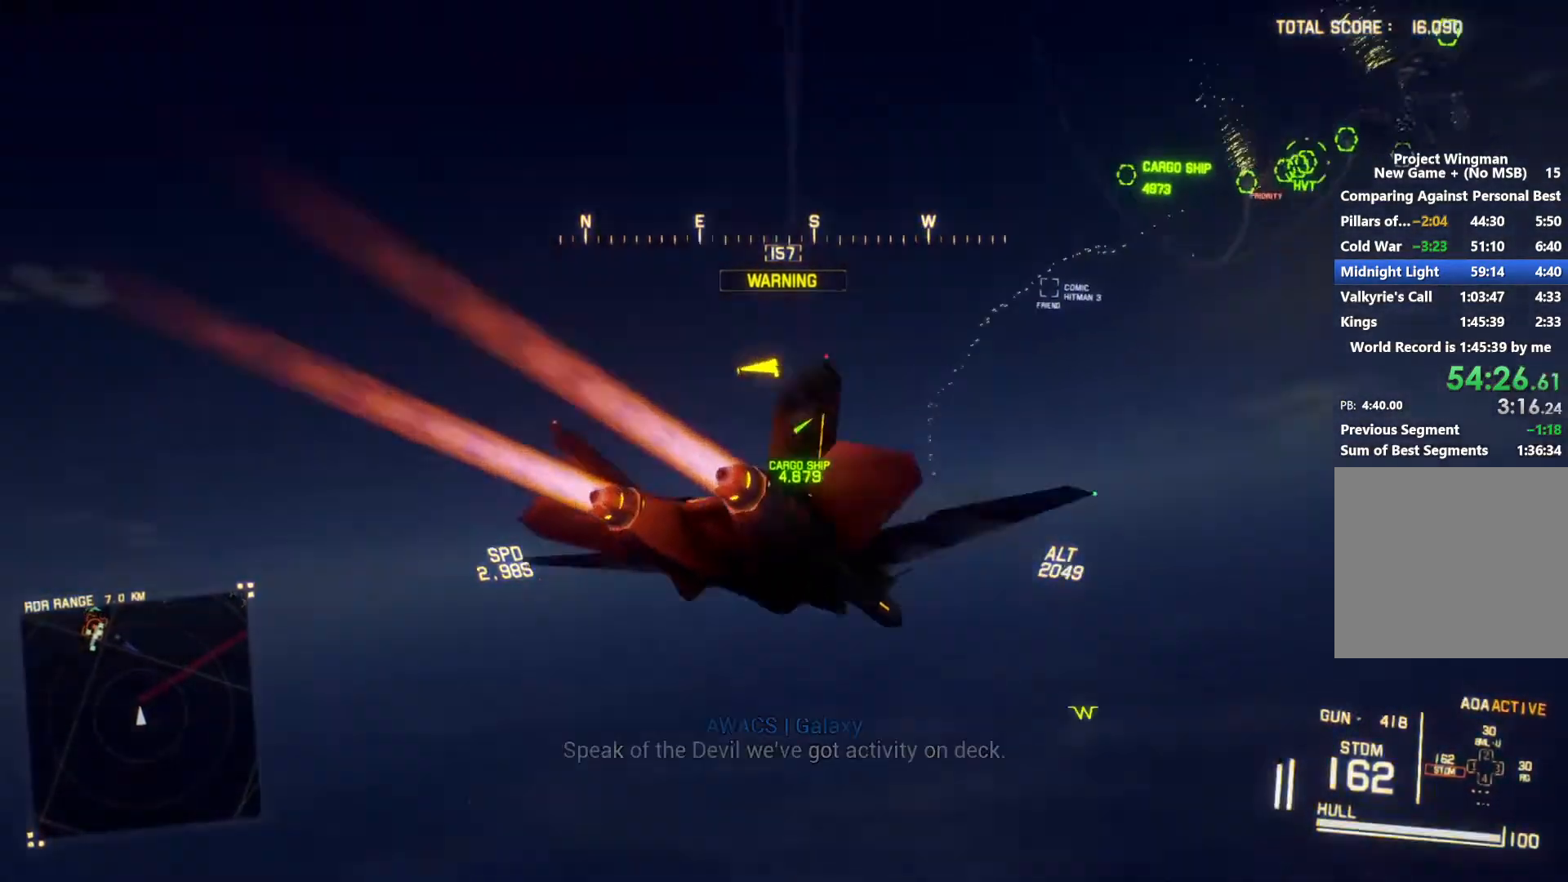
{"buttons": ["L1", "R1", "R2"], "left_stick": "down-right", "right_stick": "center", "button_events": [[400, "R1", "down"]]}
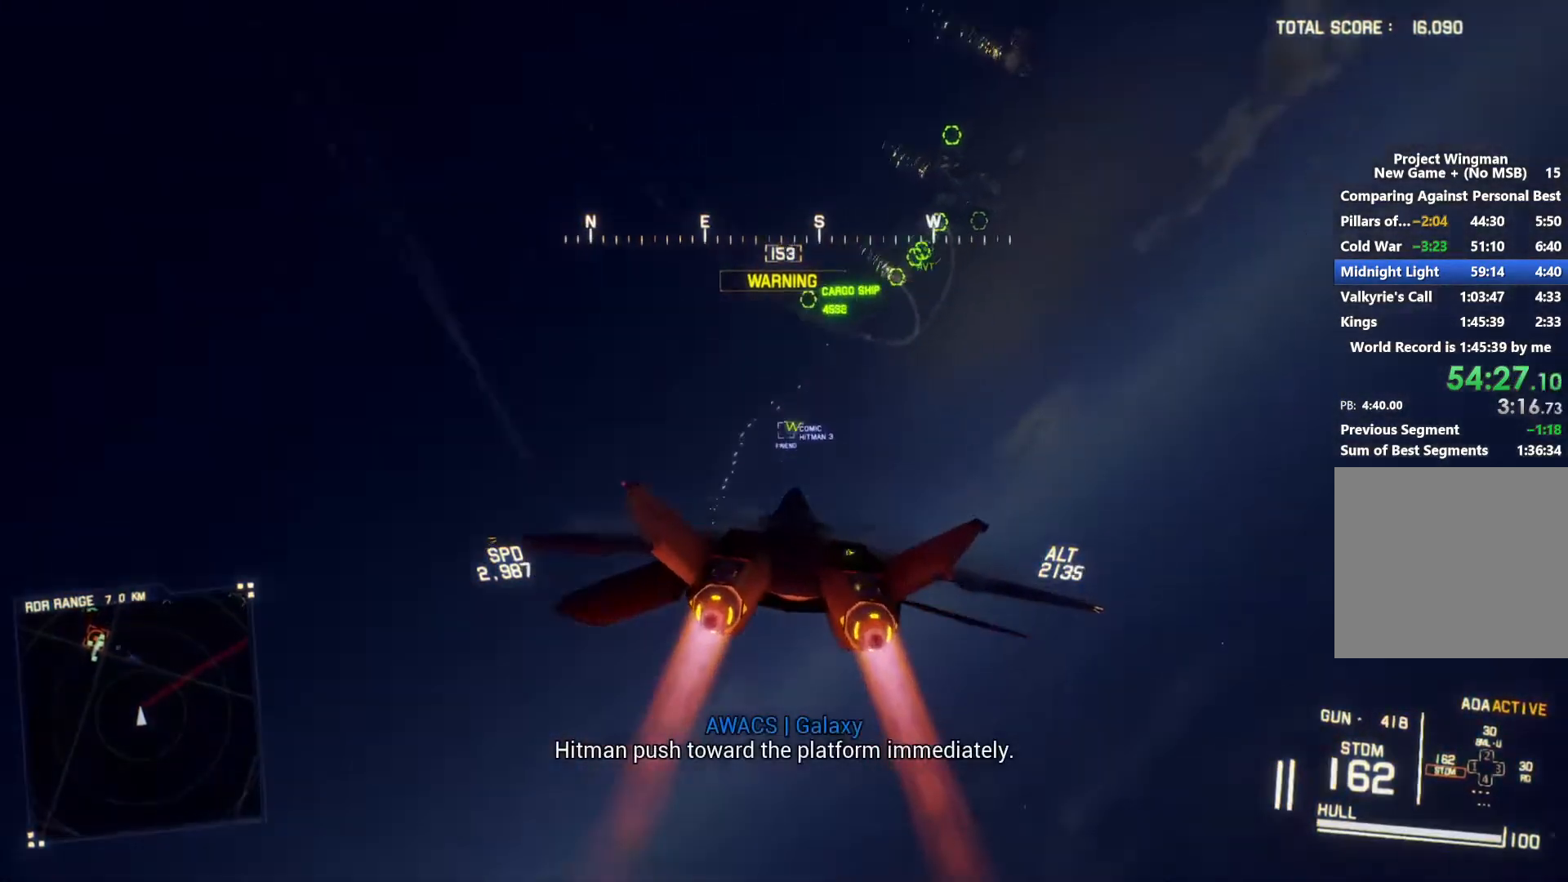
{"buttons": ["L1", "R2"], "left_stick": "center", "right_stick": "center", "button_events": [[233, "L1", "up"], [267, "R1", "up"], [367, "L1", "down"]]}
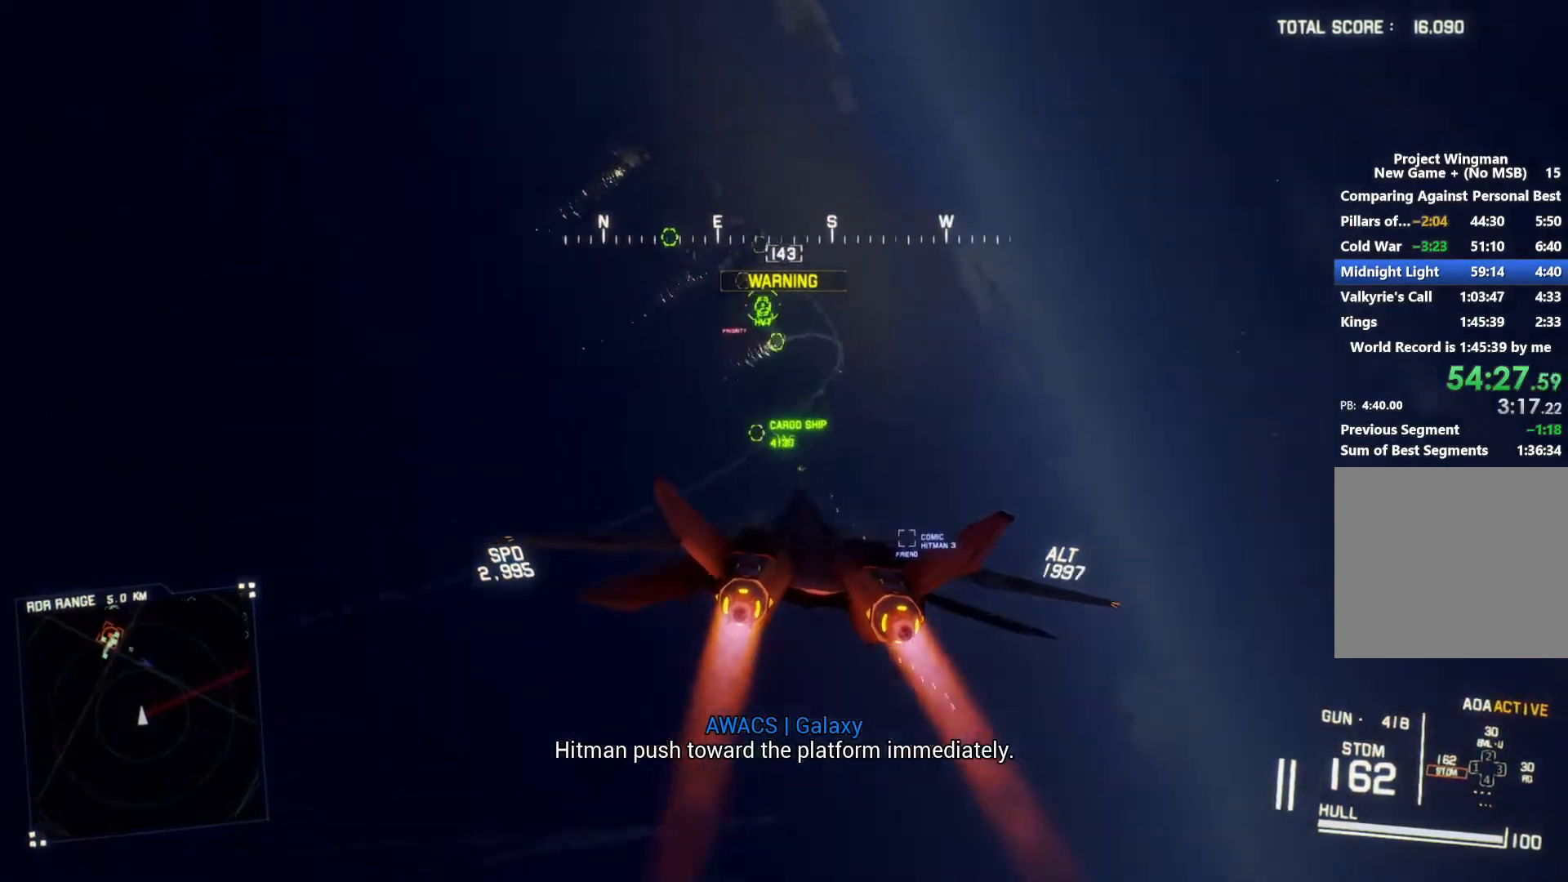
{"buttons": ["R2"], "left_stick": "center", "right_stick": "center", "button_events": [[33, "L1", "up"]]}
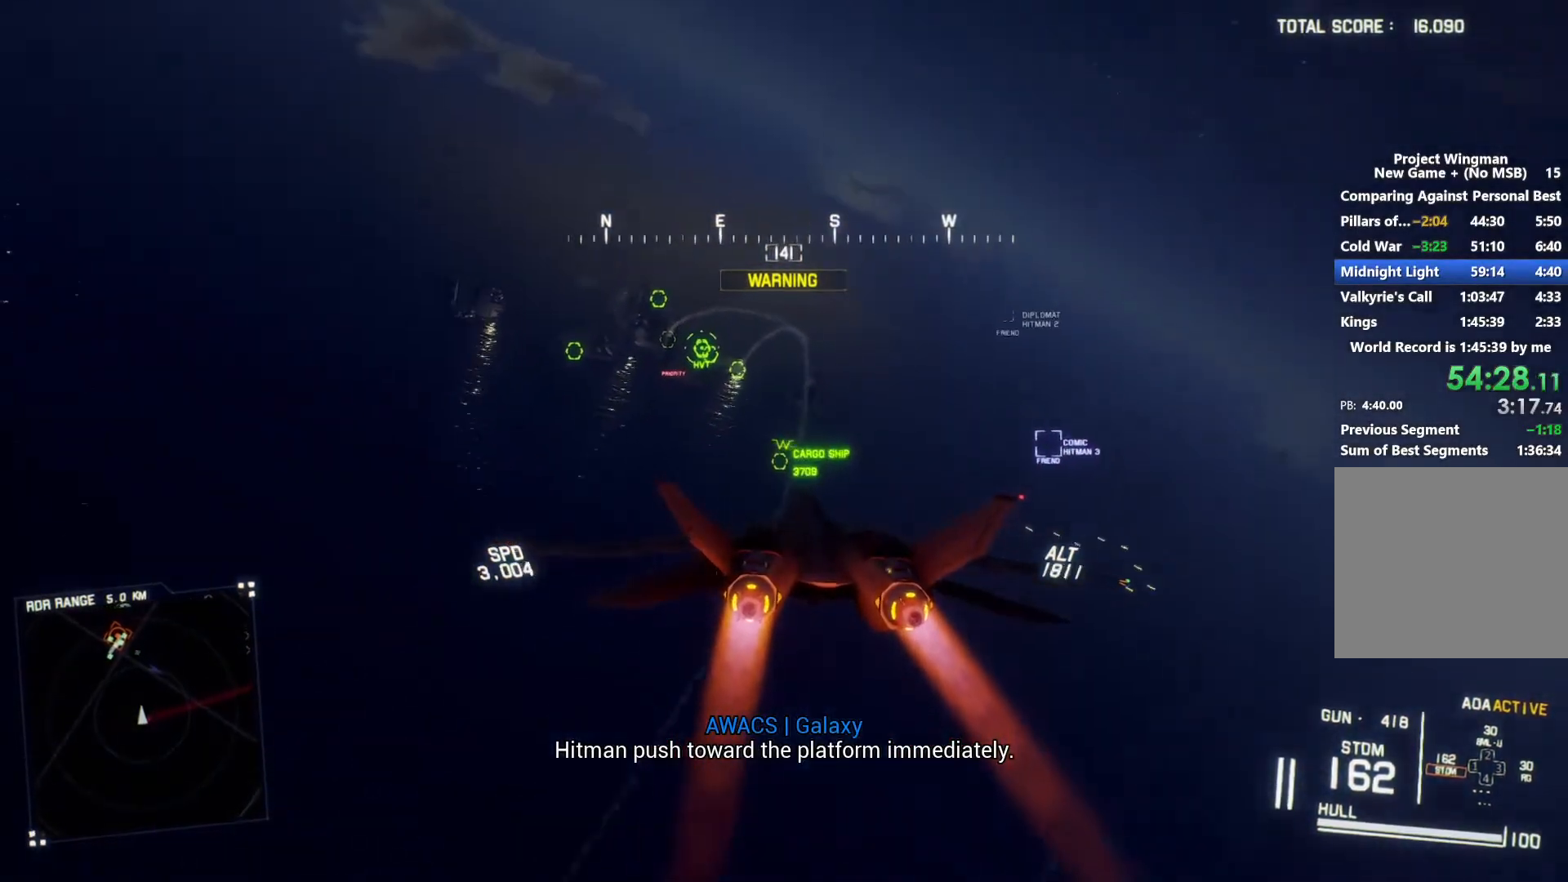
{"buttons": ["R2"], "left_stick": "center", "right_stick": "center", "button_events": [[33, "L1", "down"], [100, "DPAD_UP", "down"], [200, "DPAD_UP", "up"], [333, "L1", "up"]]}
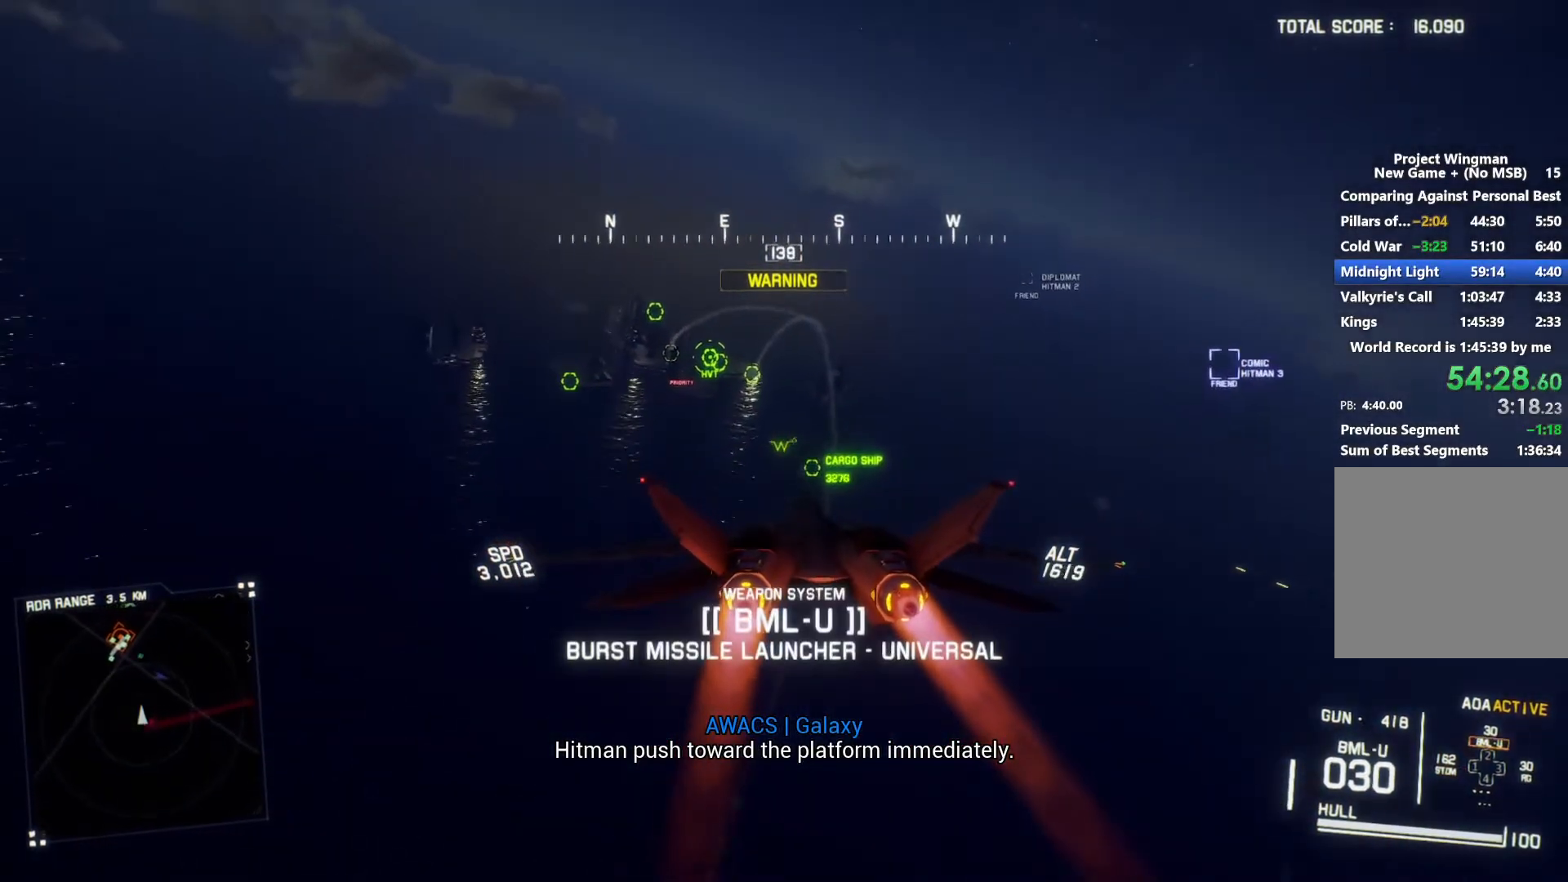
{"buttons": ["R1", "R2"], "left_stick": "center", "right_stick": "center", "button_events": [[333, "R1", "down"]]}
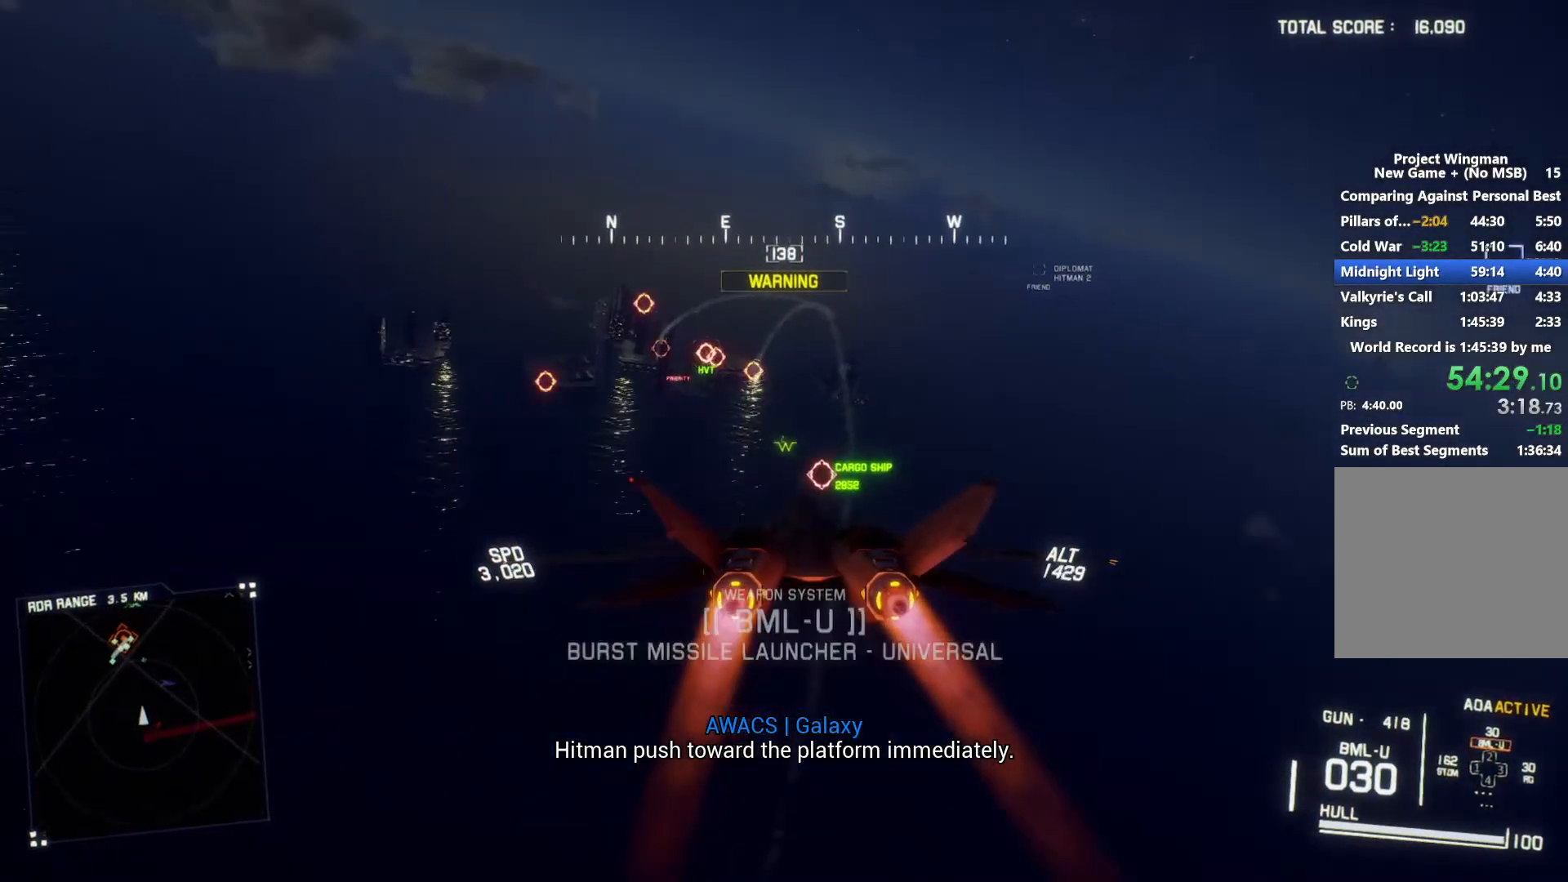
{"buttons": ["L1", "R2"], "left_stick": "down", "right_stick": "center", "button_events": [[33, "R1", "up"], [300, "B", "down"], [333, "L1", "down"], [400, "B", "up"]]}
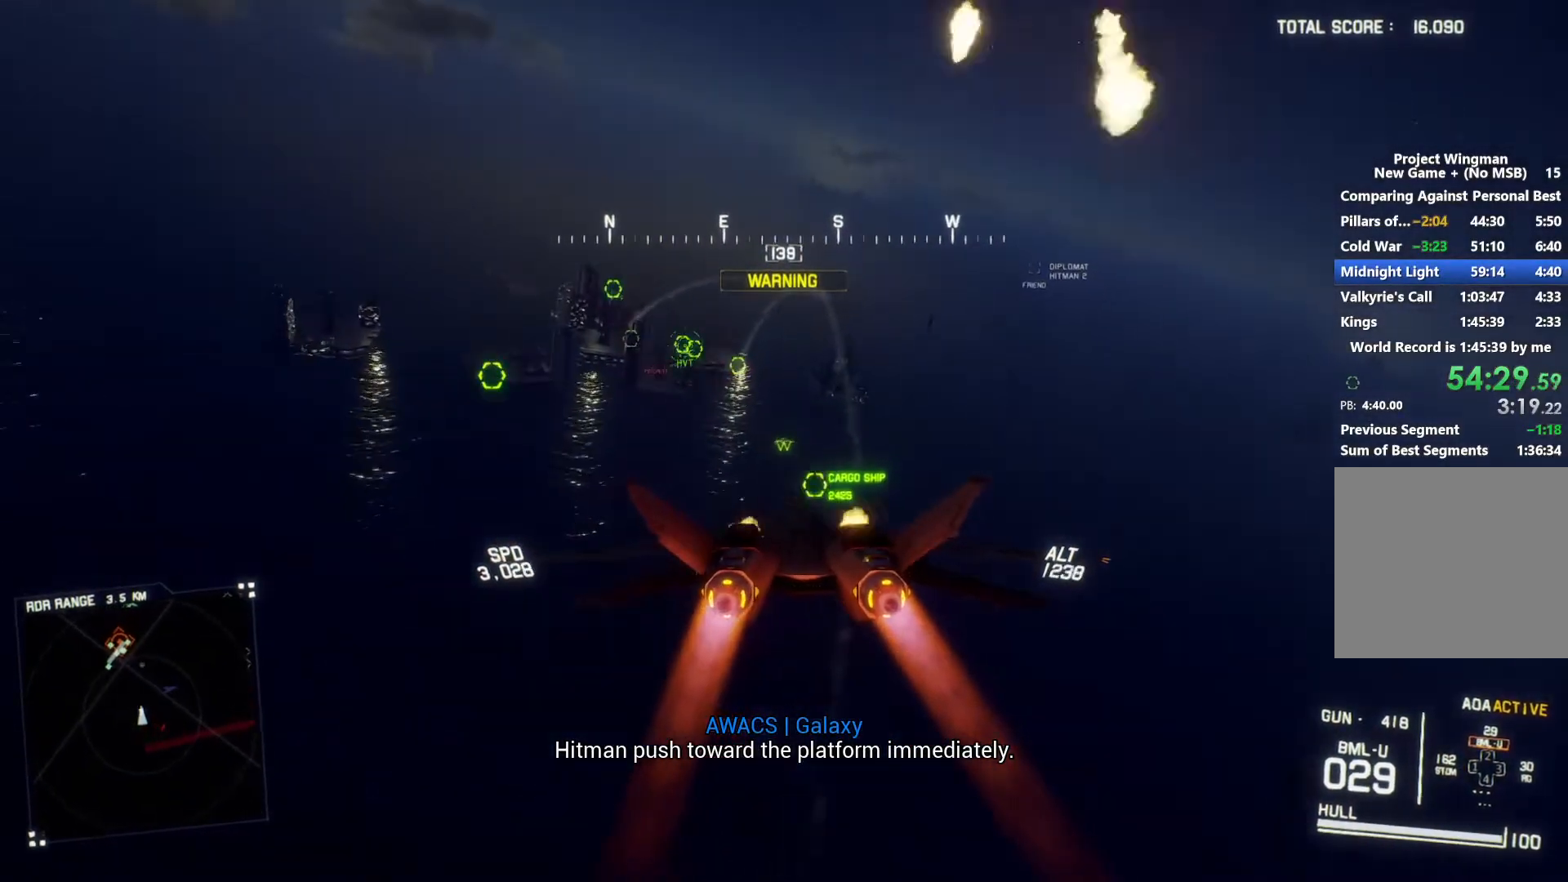
{"buttons": ["R2"], "left_stick": "center", "right_stick": "center", "button_events": [[167, "L1", "up"], [167, "R1", "down"], [300, "R1", "up"]]}
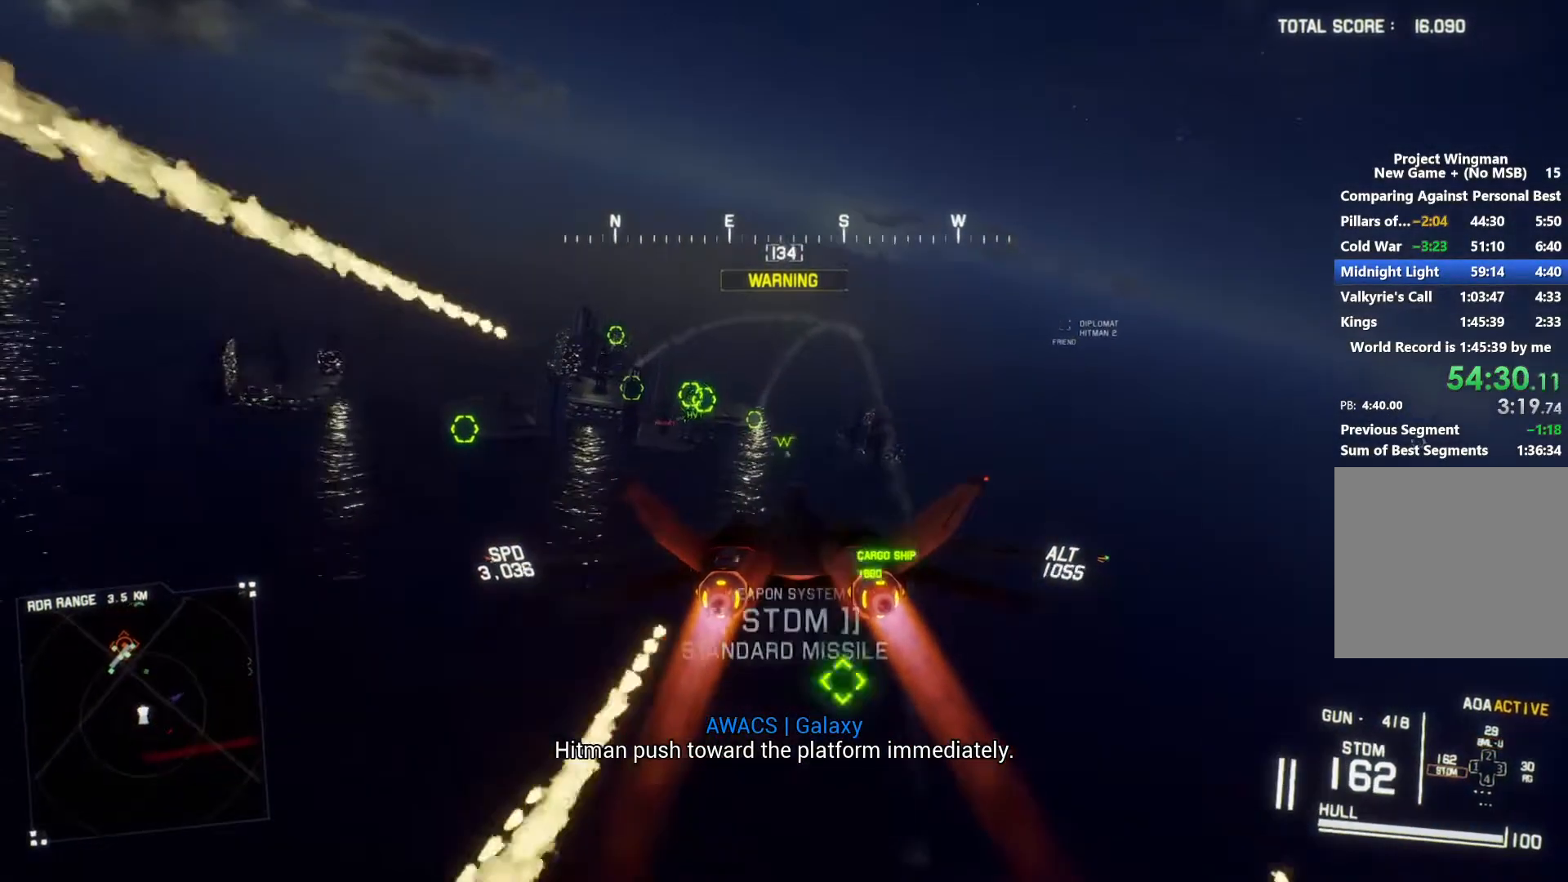
{"buttons": ["L1", "R2"], "left_stick": "center", "right_stick": "center", "button_events": [[167, "L1", "down"]]}
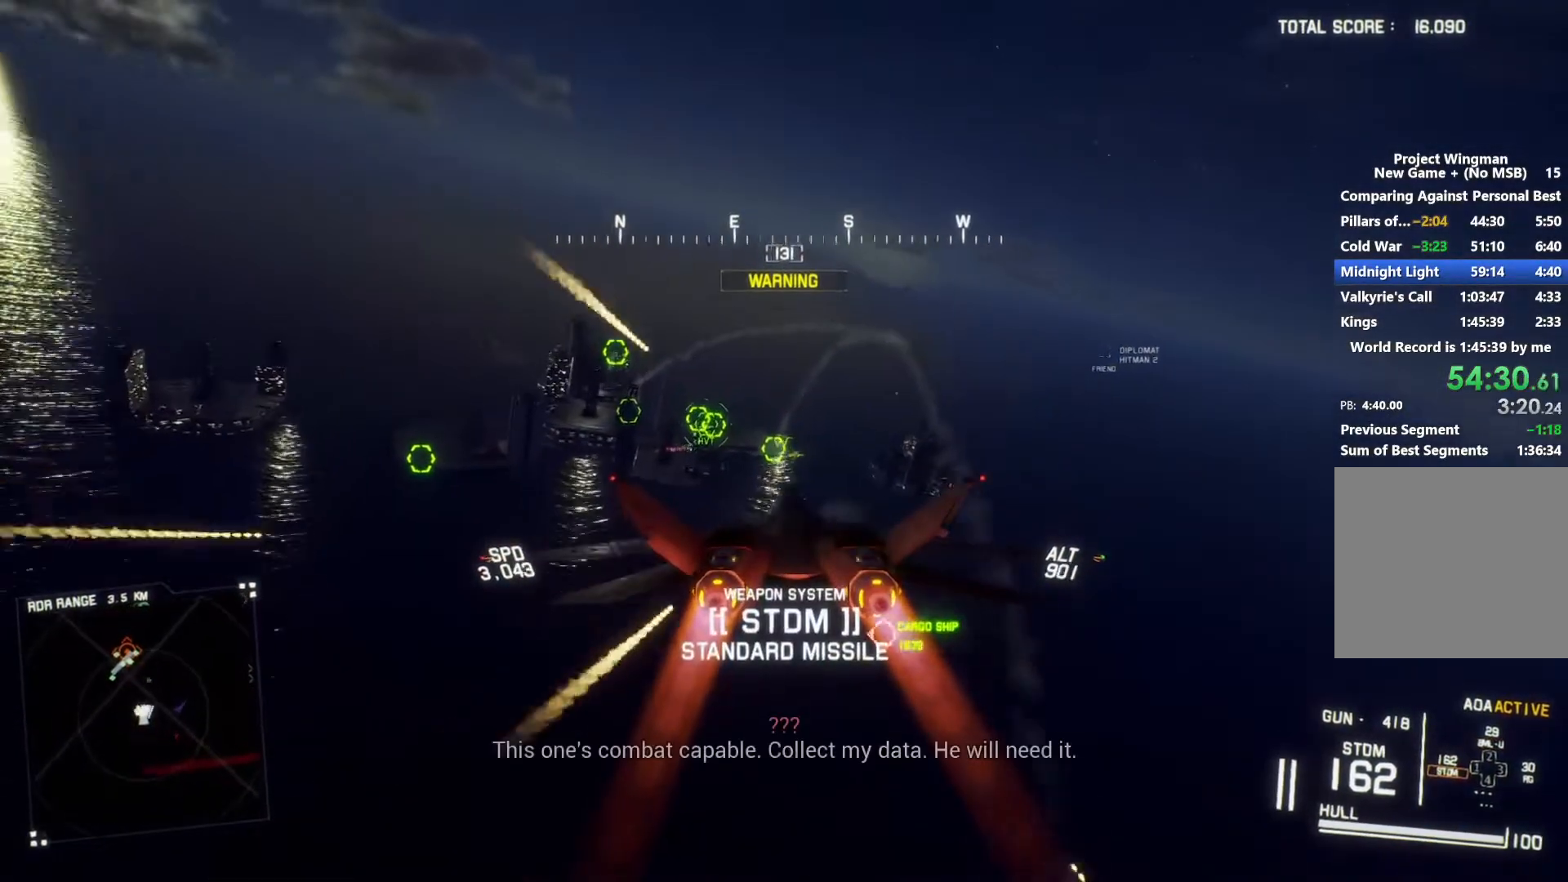
{"buttons": ["L1", "R2"], "left_stick": "center", "right_stick": "center", "button_events": []}
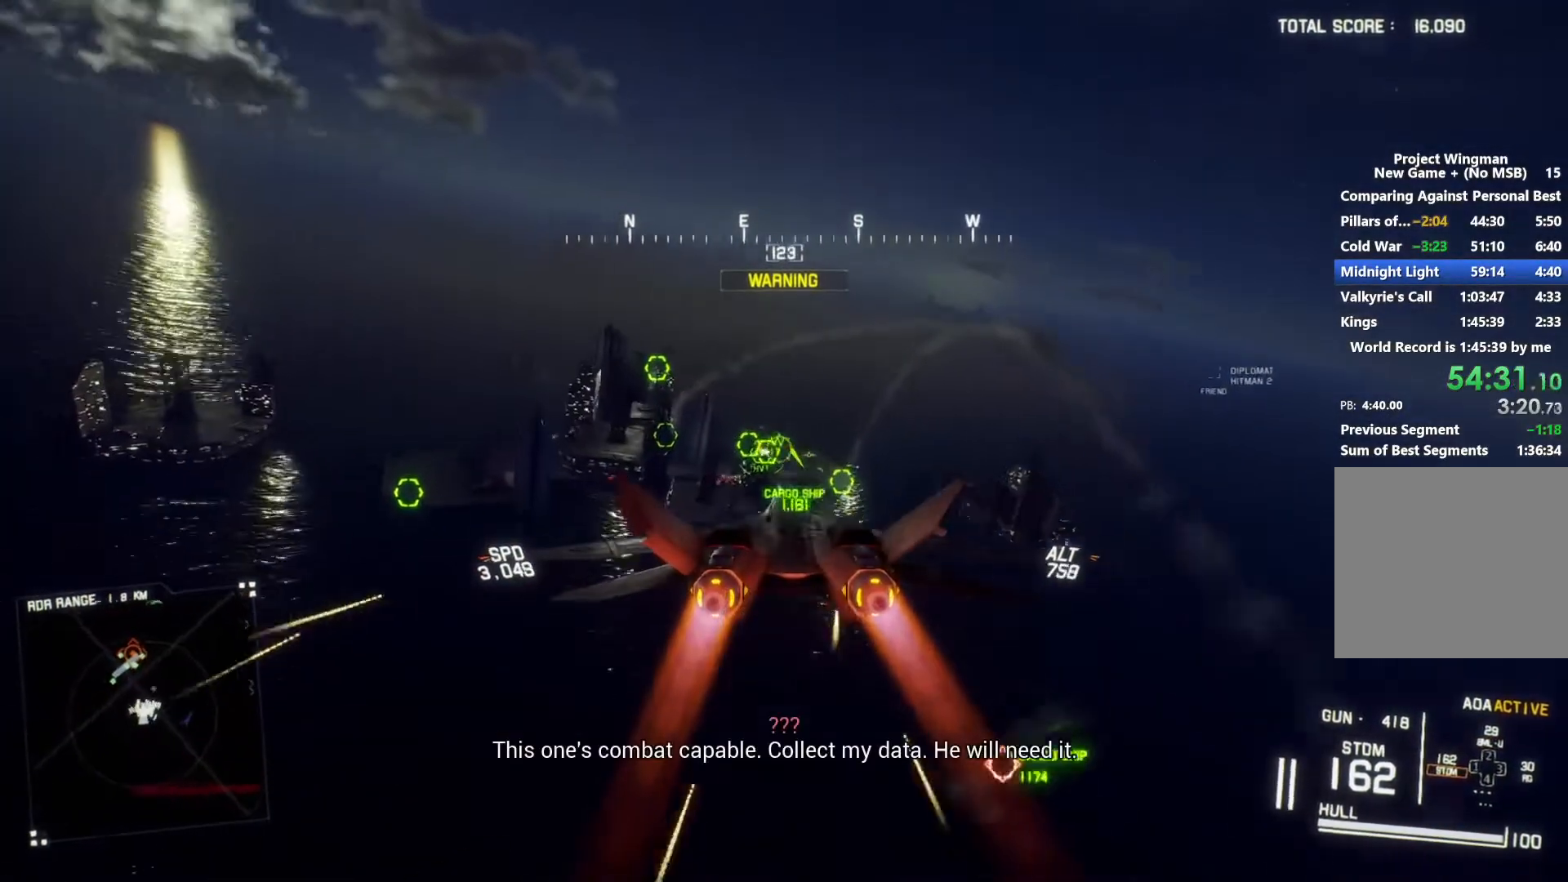
{"buttons": ["L1", "R2"], "left_stick": "center", "right_stick": "center", "button_events": []}
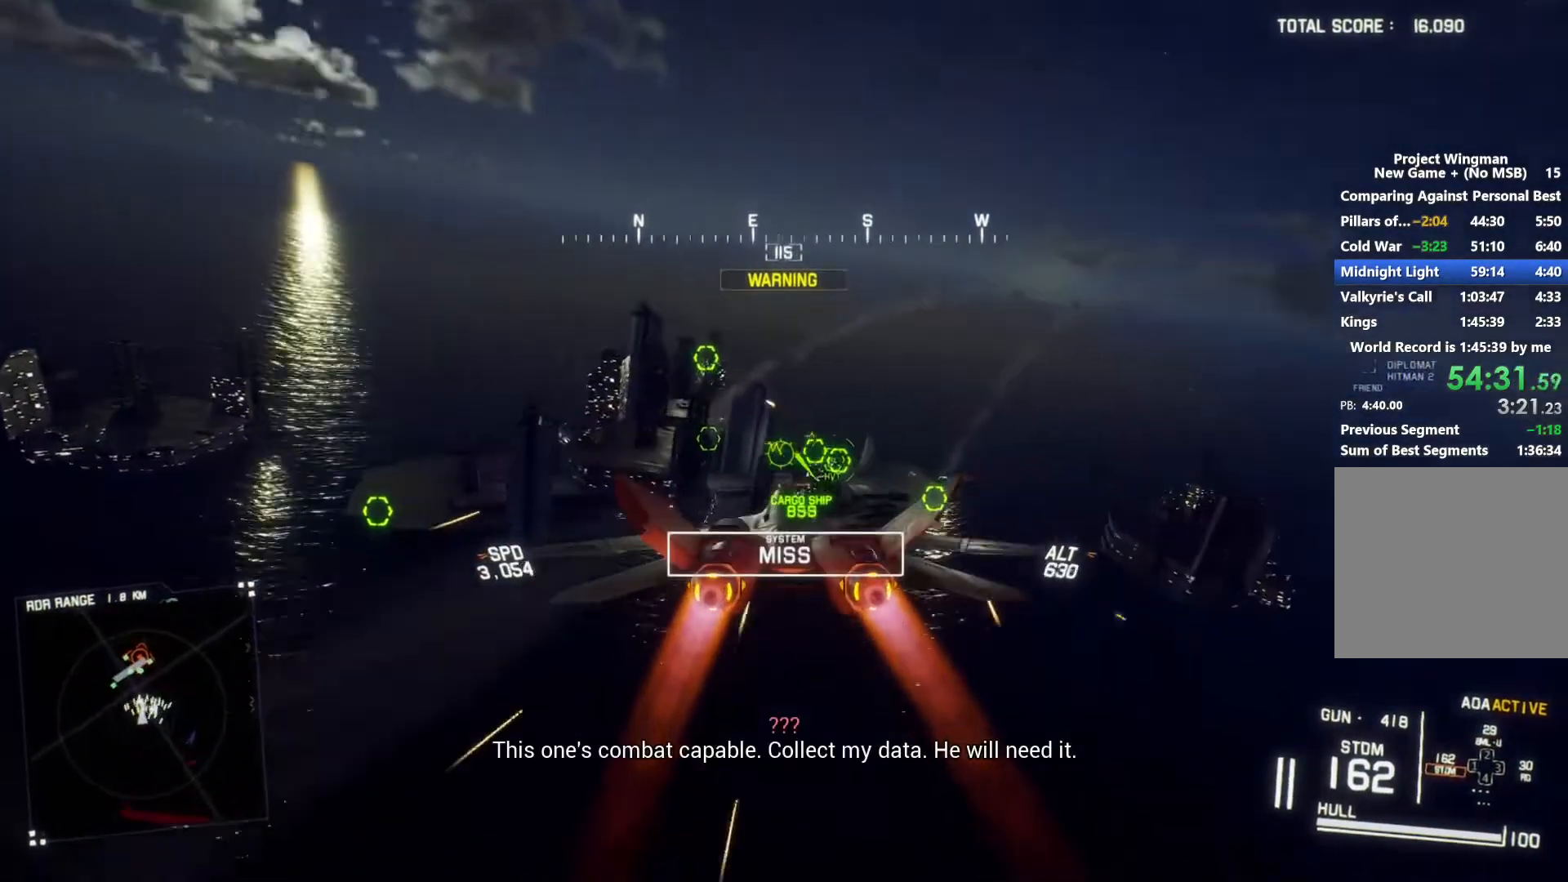
{"buttons": ["L1", "R1", "R2"], "left_stick": "center", "right_stick": "center", "button_events": [[267, "A", "down"], [333, "A", "up"], [400, "R1", "down"]]}
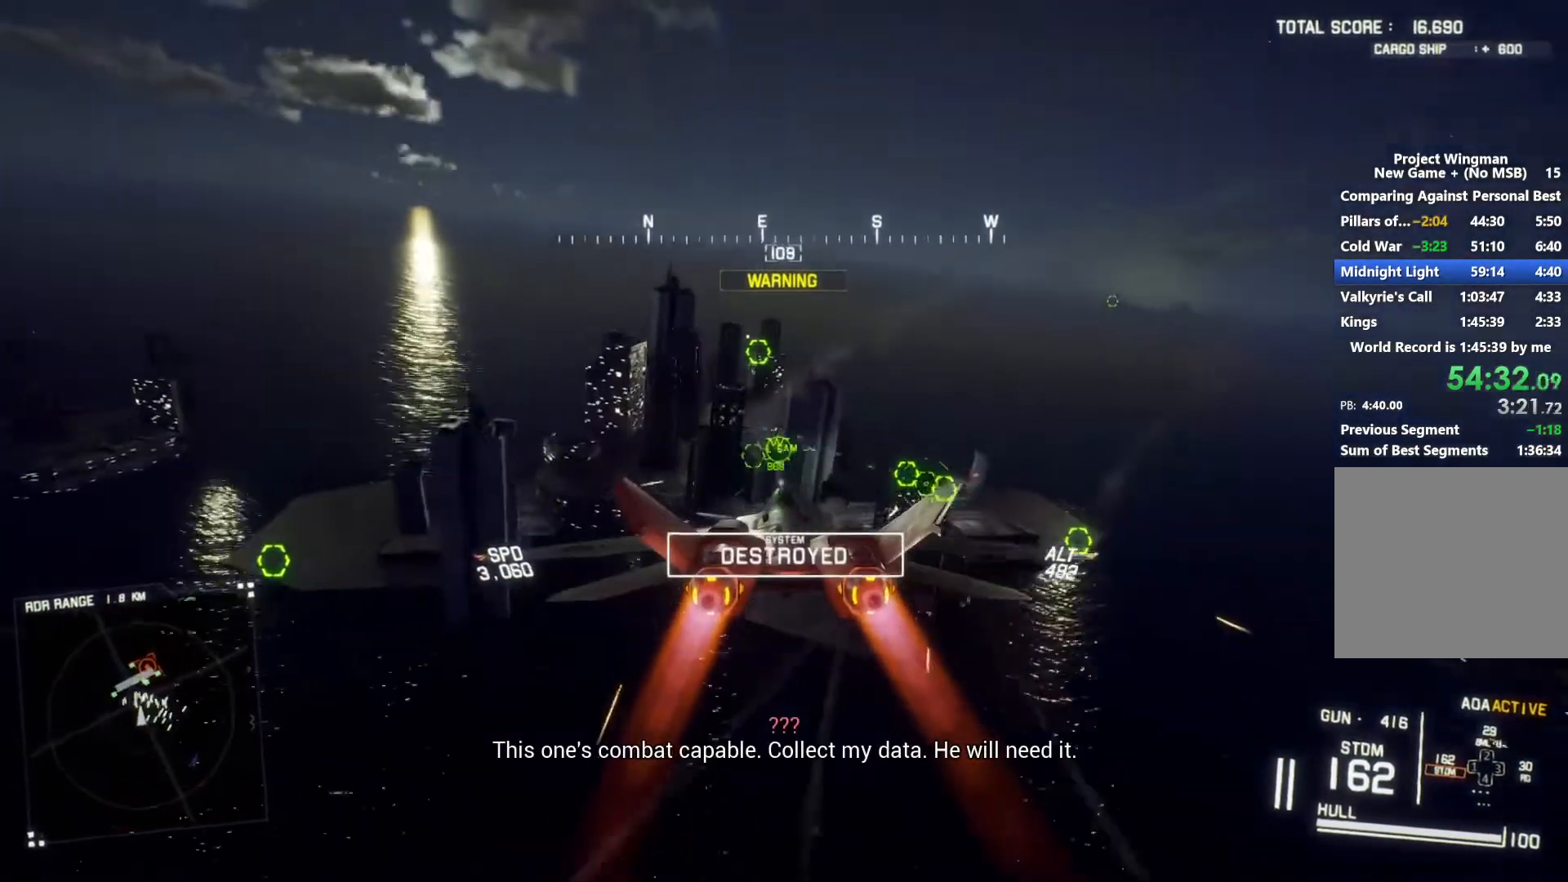
{"buttons": ["L1", "R1", "R2"], "left_stick": "down", "right_stick": "center", "button_events": [[67, "A", "down"], [133, "A", "up"], [200, "A", "down"], [300, "A", "up"]]}
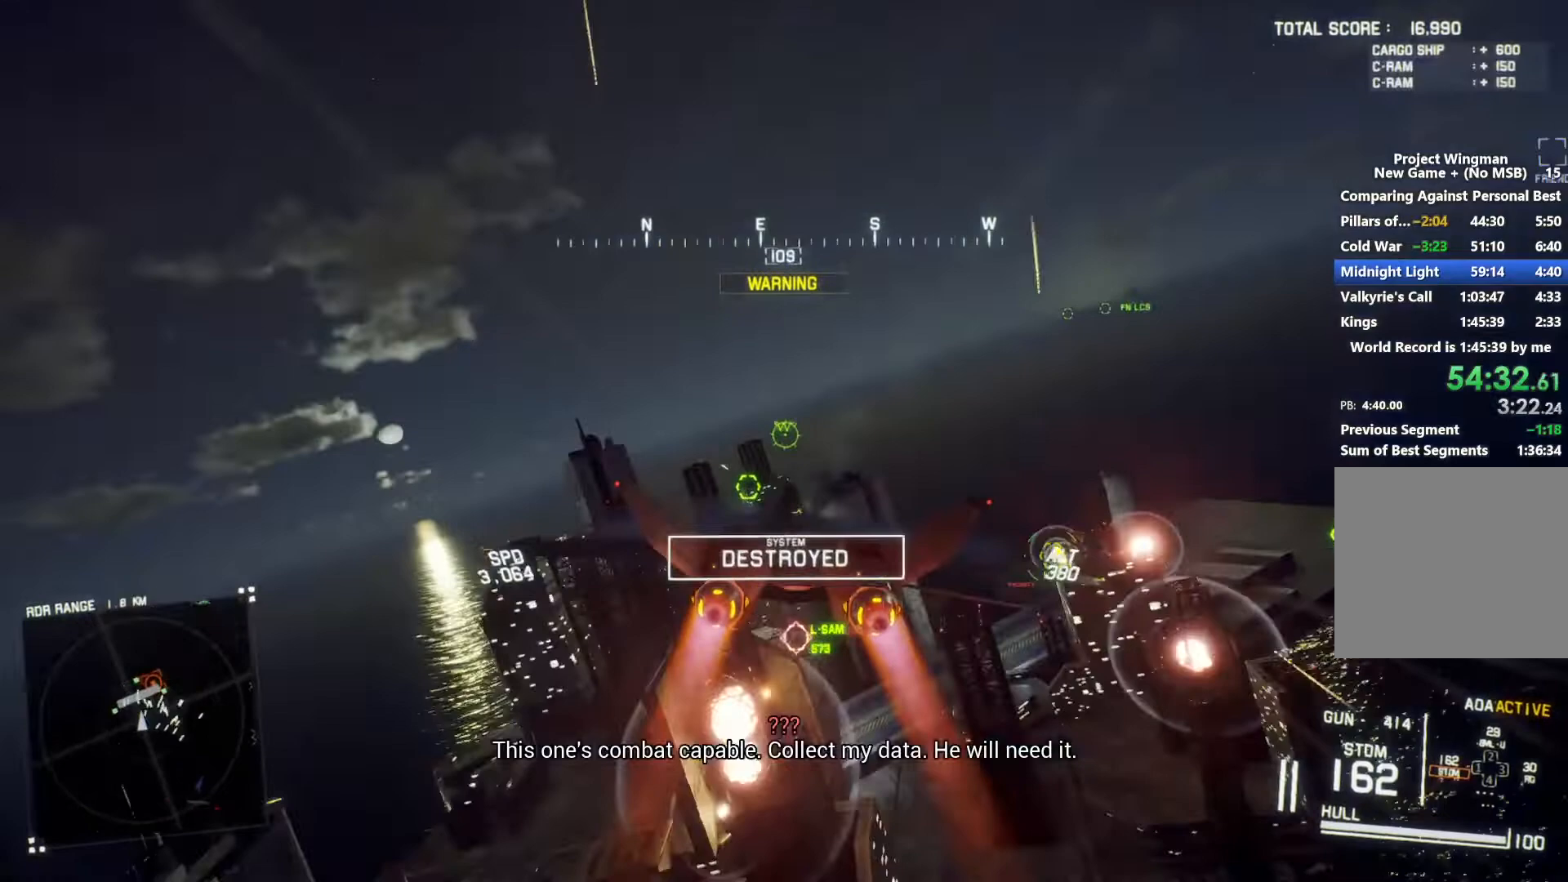
{"buttons": ["R2"], "left_stick": "down-left", "right_stick": "center", "button_events": [[33, "L1", "up"], [367, "R1", "up"]]}
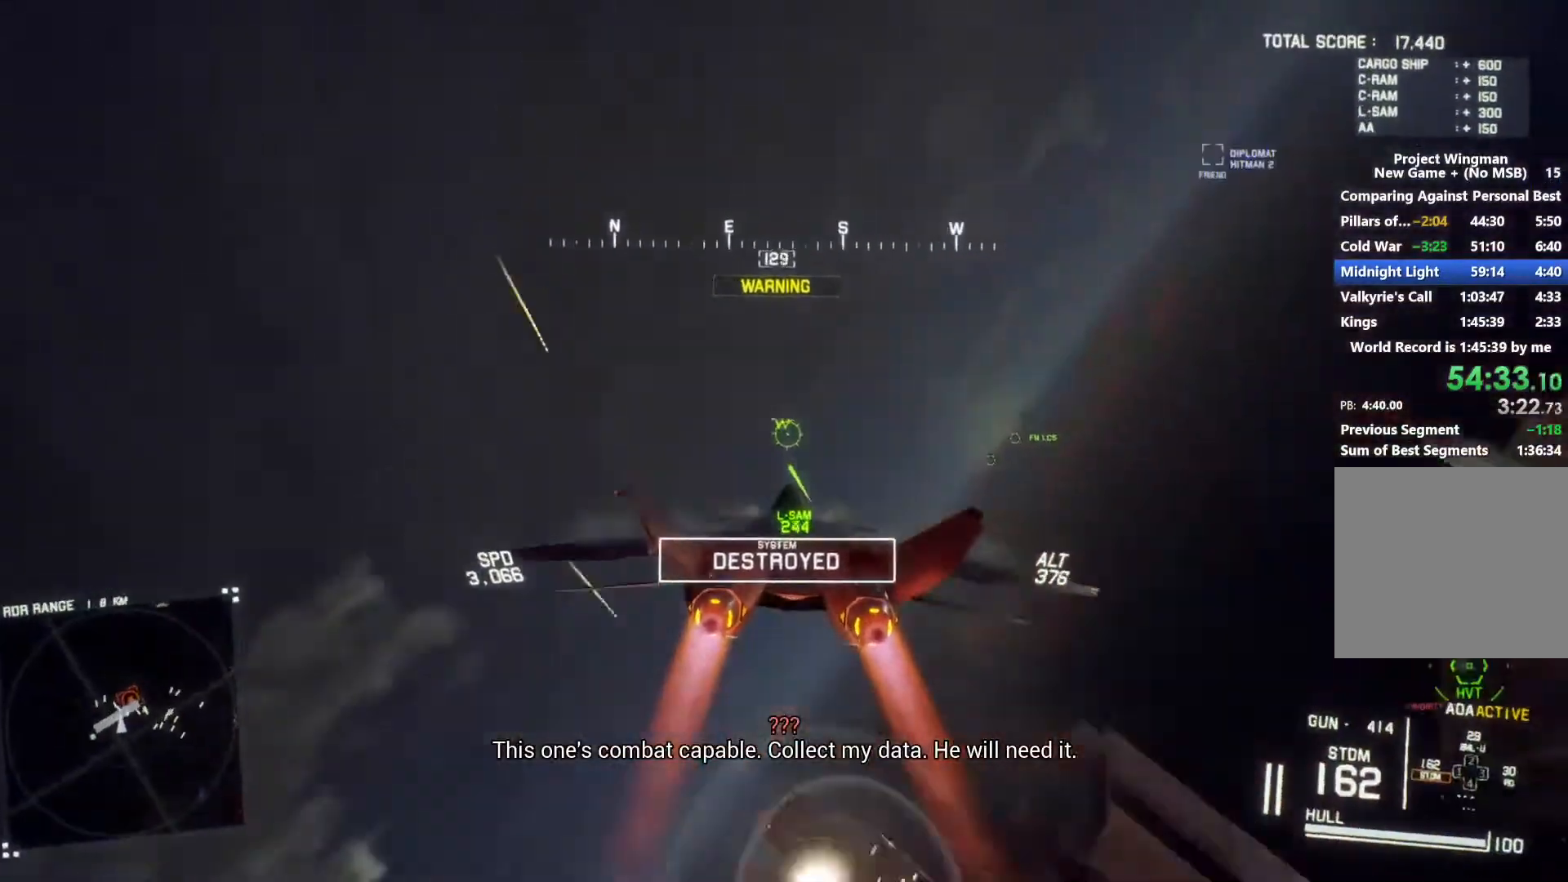
{"buttons": ["R2"], "left_stick": "center", "right_stick": "left", "button_events": []}